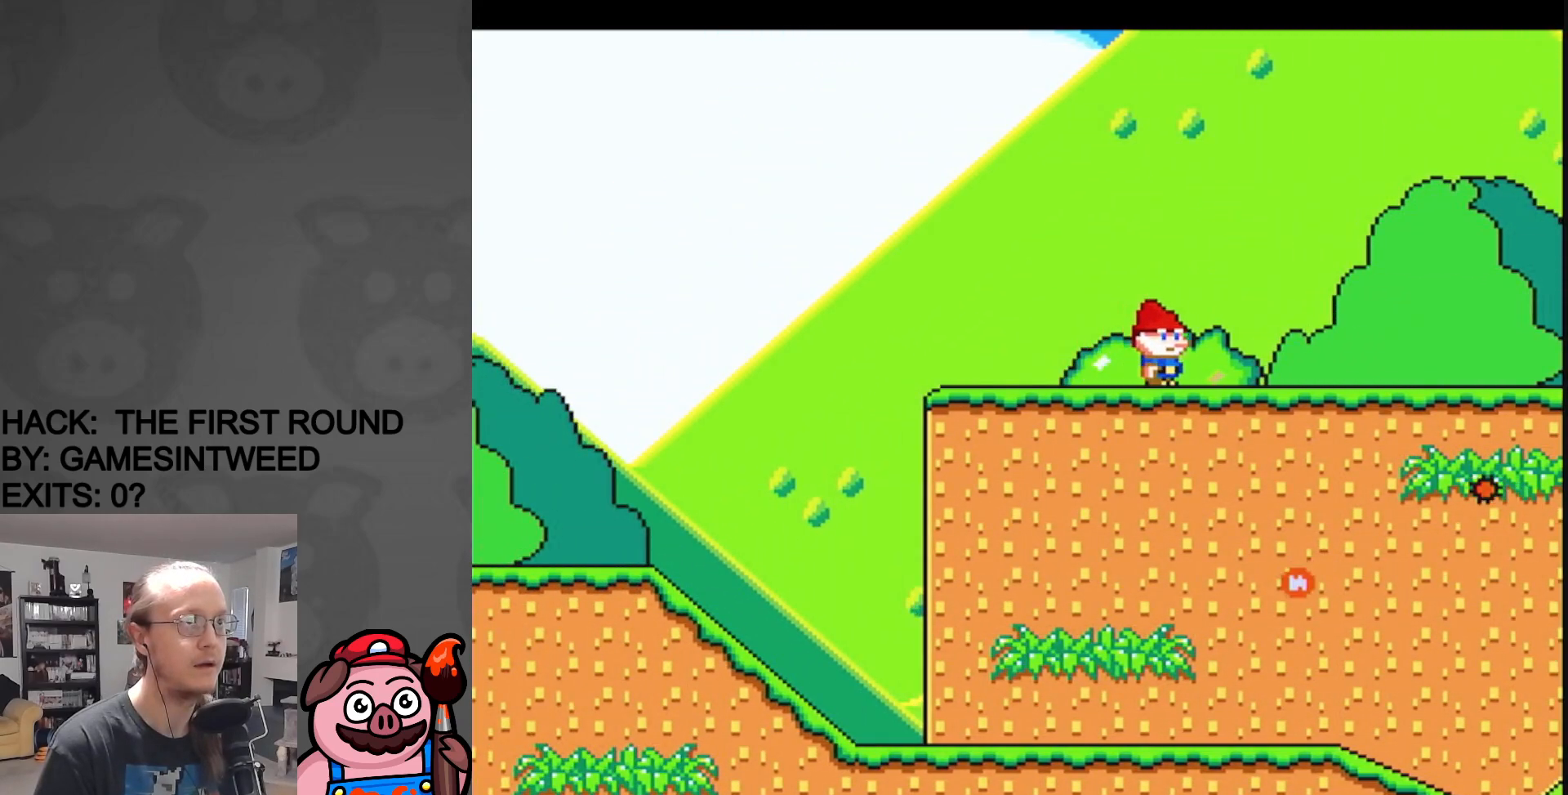
Gameplay with a controller (Nintendo layout); each line is a JSON object with the inputs held at the frame after it. "events" lists button and stick changes between this image and that frame as [ms after this image, input, new state], when the widget could be followed in between. Not read: L3 R3.
{"buttons": ["Y", "DPAD_RIGHT"], "events": []}
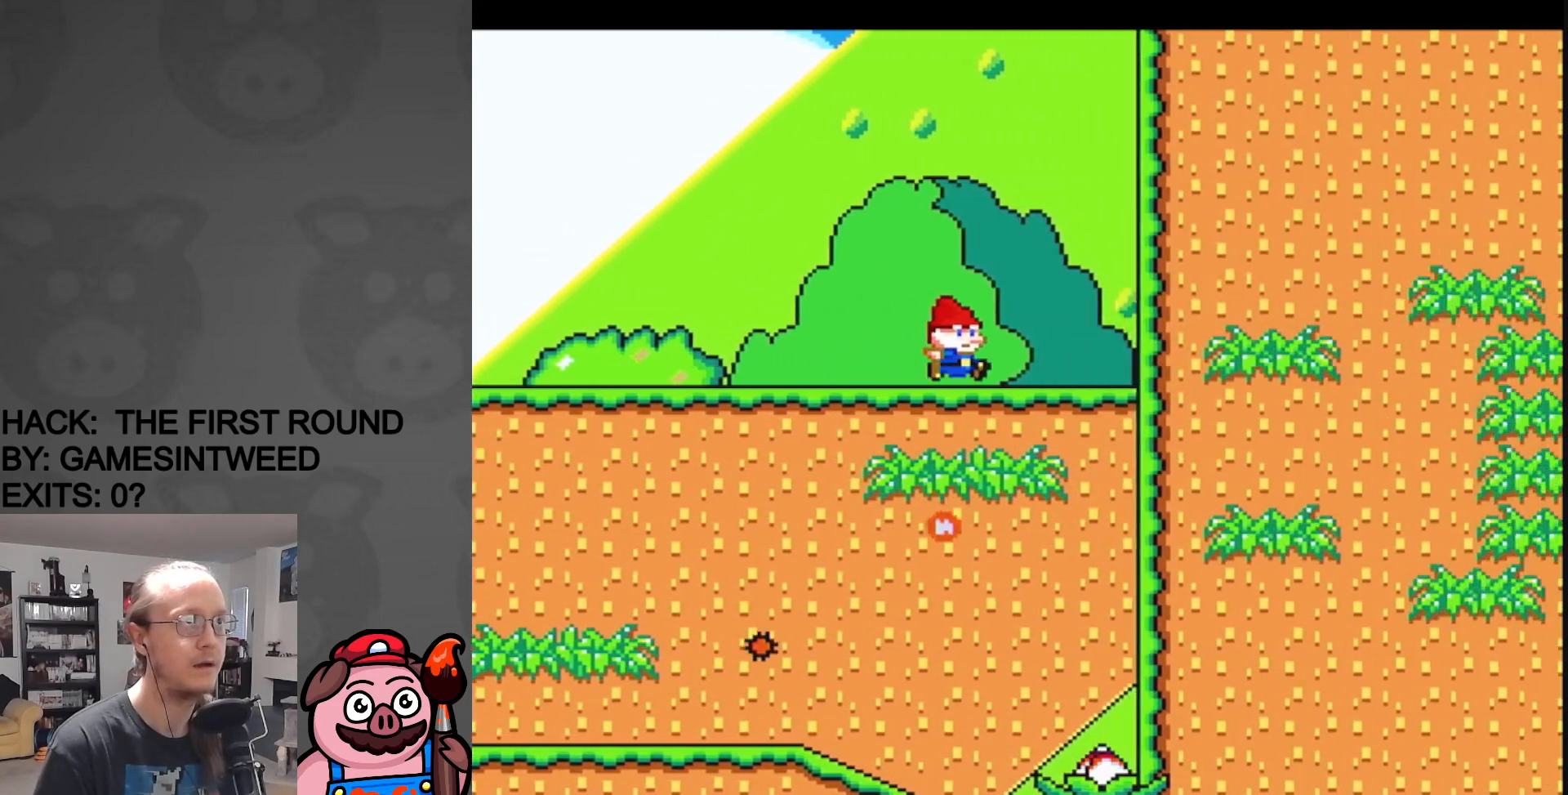
{"buttons": ["B", "Y", "DPAD_RIGHT"], "events": [[83, "B", "down"]]}
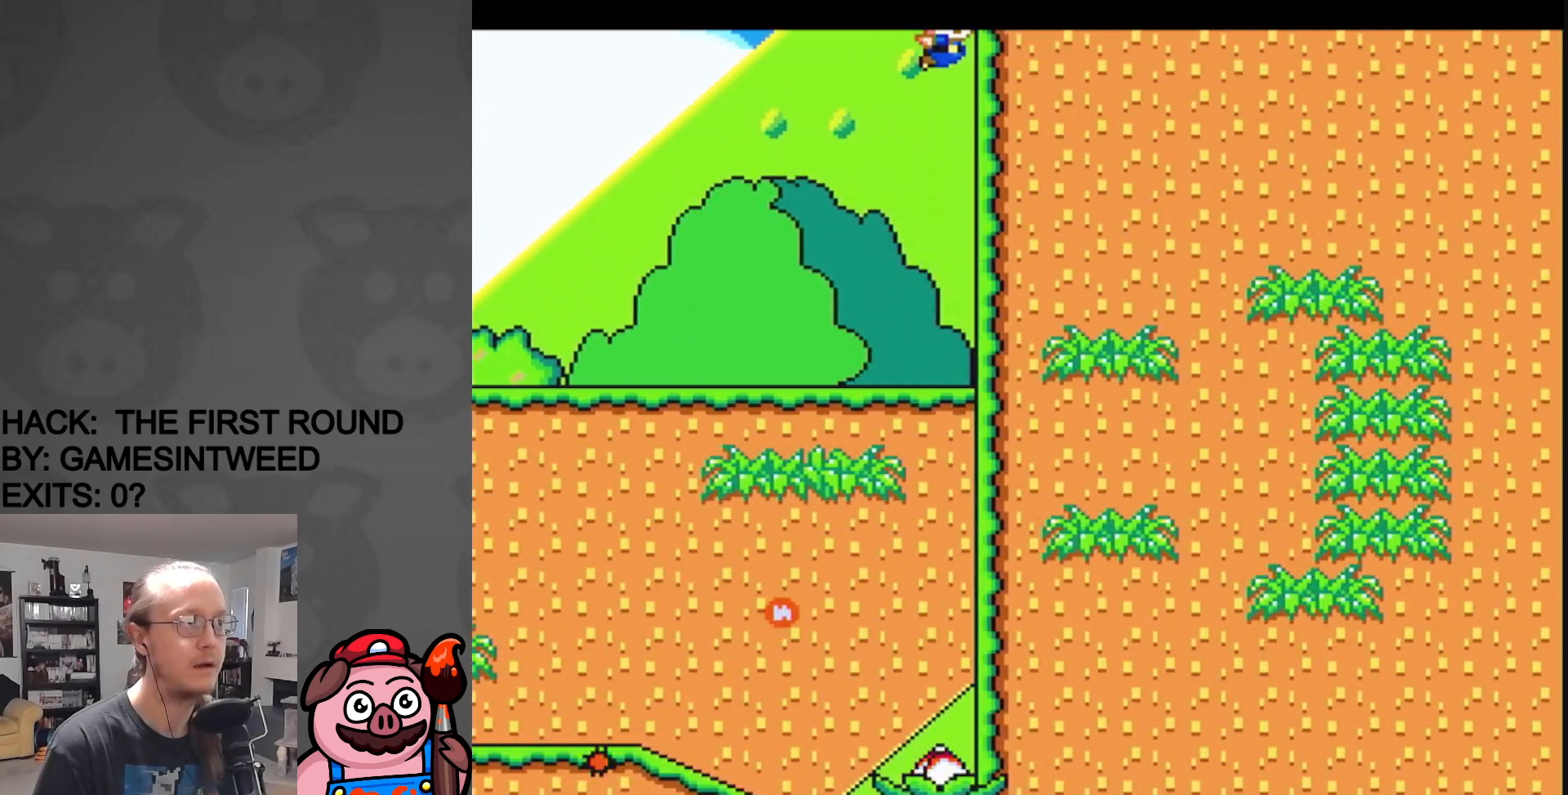
{"buttons": ["Y", "DPAD_LEFT"], "events": [[183, "B", "up"], [183, "DPAD_RIGHT", "up"], [200, "DPAD_LEFT", "down"]]}
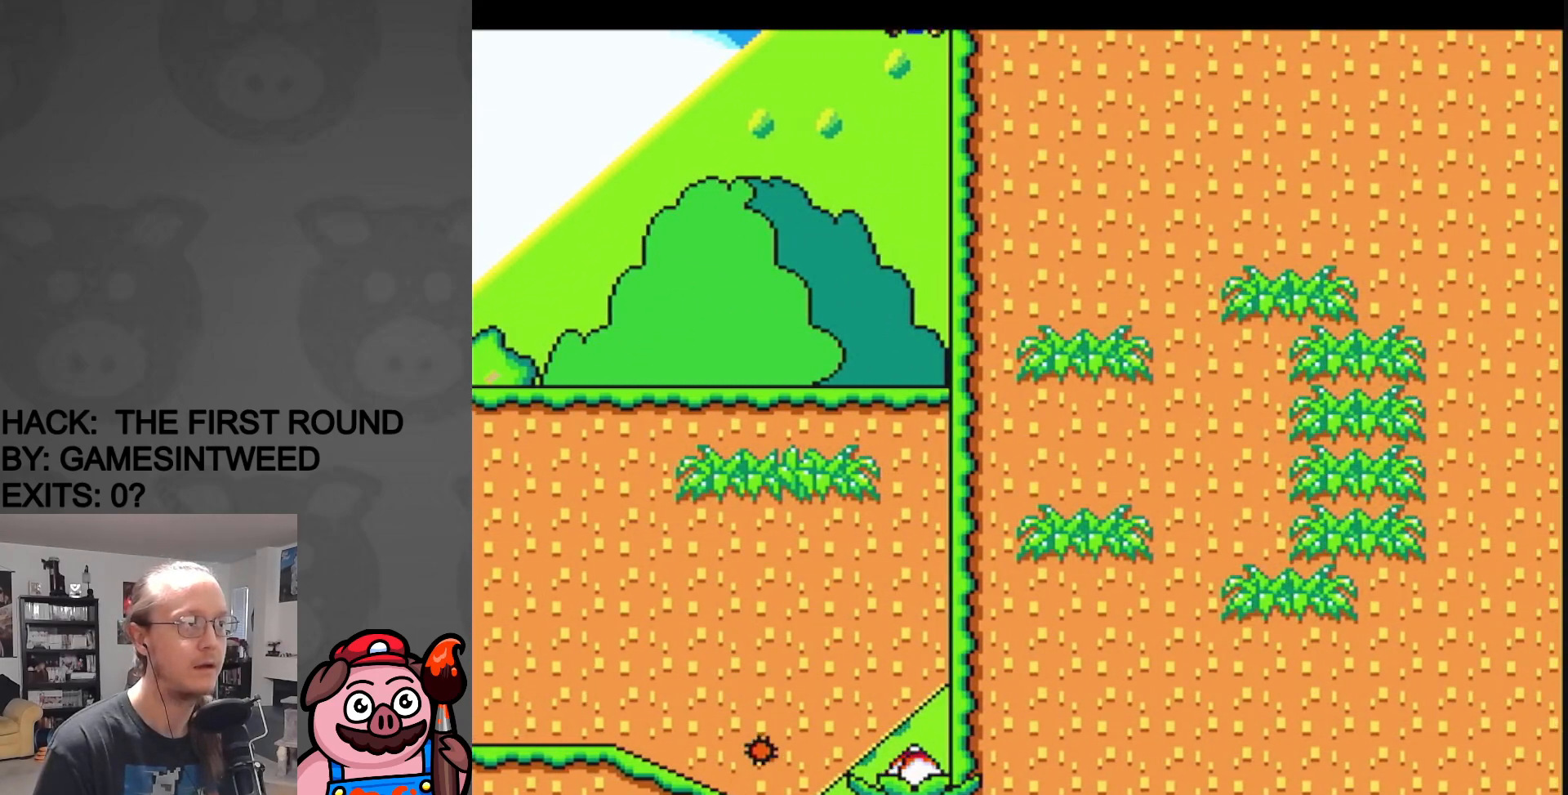
{"buttons": ["Y", "DPAD_RIGHT"], "events": [[267, "DPAD_LEFT", "up"], [450, "DPAD_RIGHT", "down"]]}
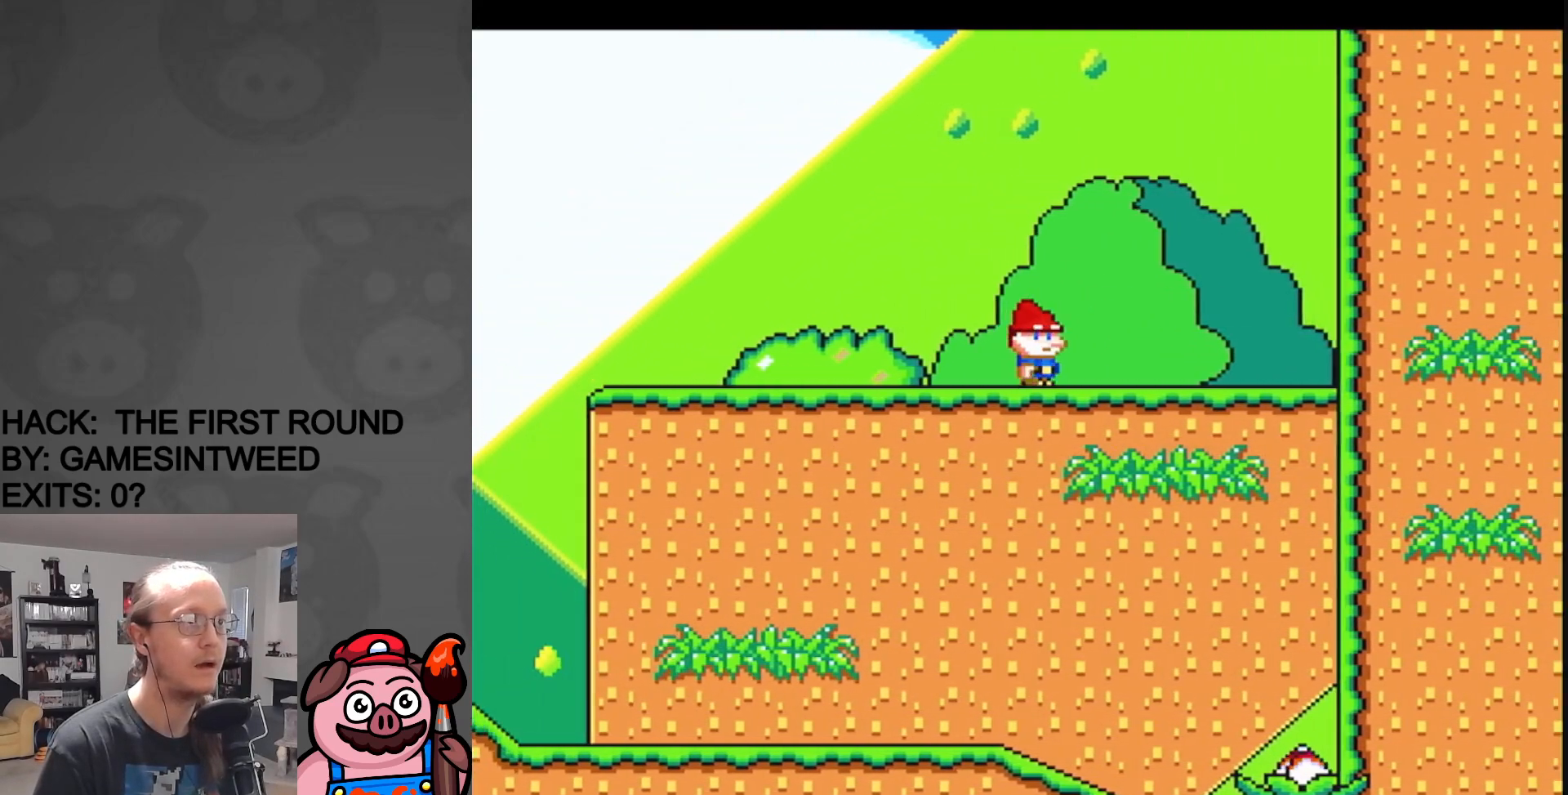
{"buttons": ["Y", "DPAD_RIGHT"], "events": []}
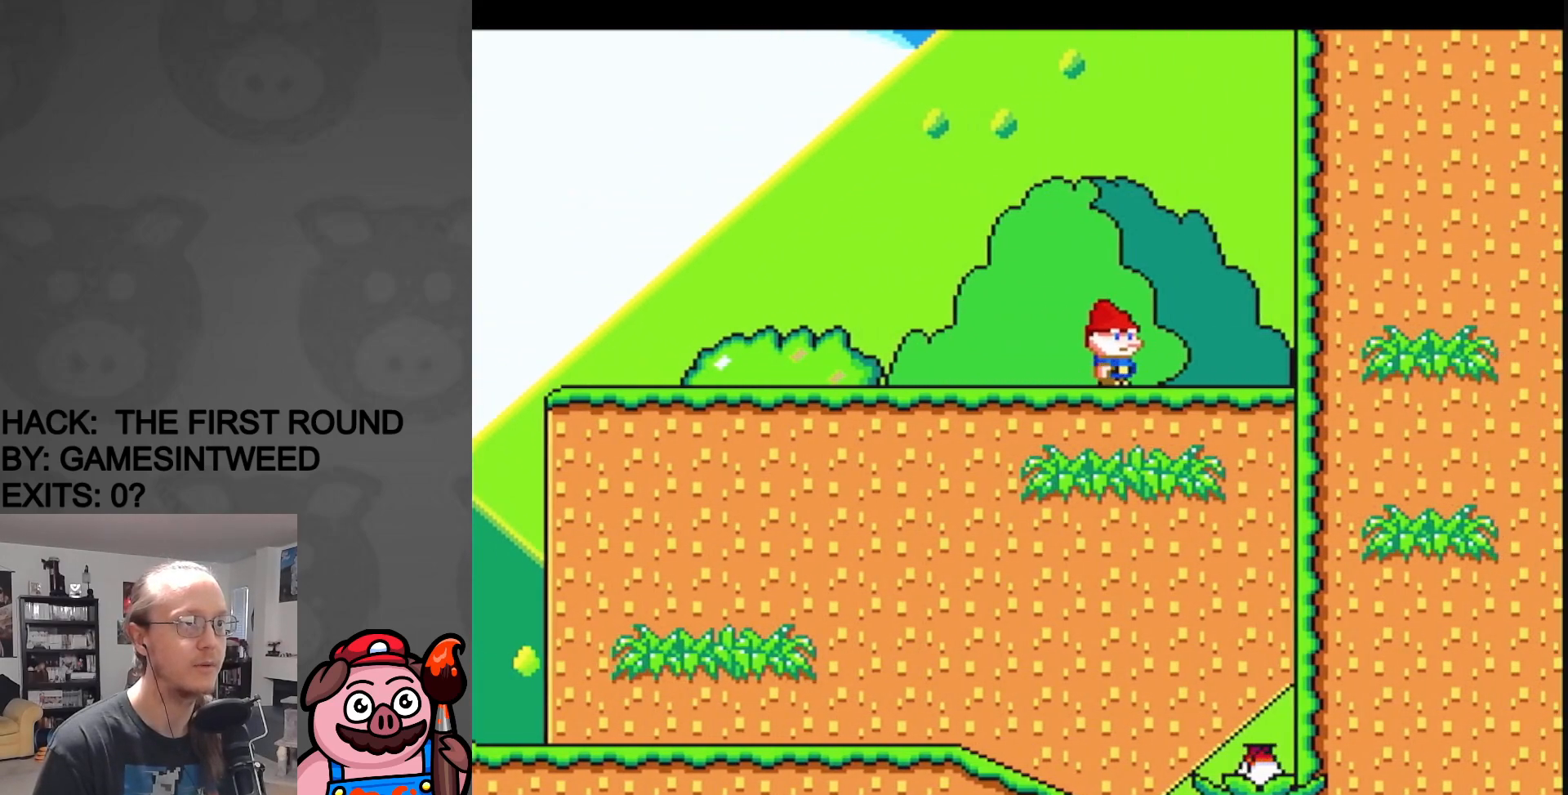
{"buttons": ["B", "Y", "DPAD_RIGHT"], "events": [[150, "B", "down"]]}
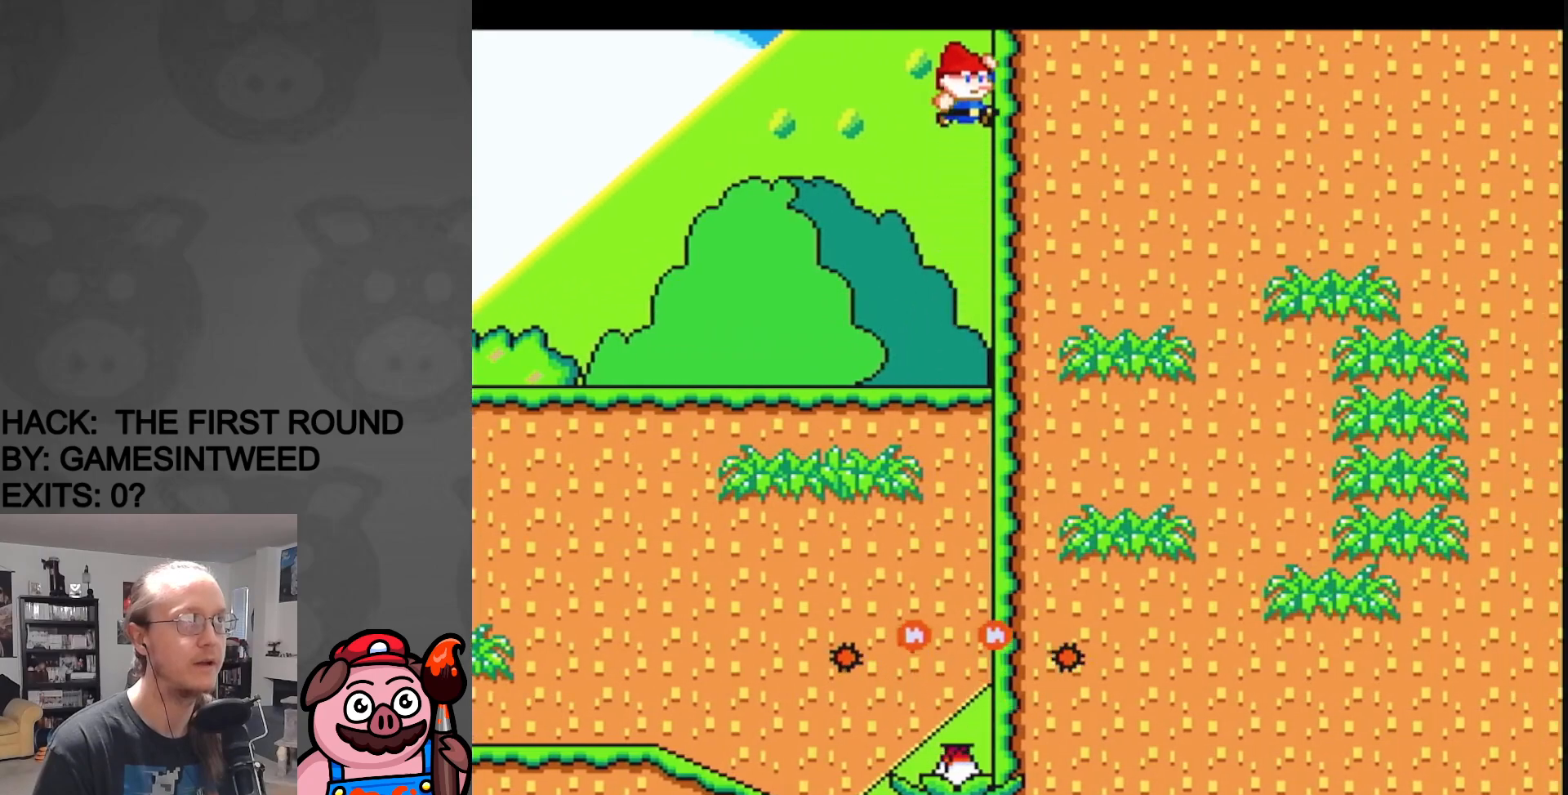
{"buttons": ["Y", "DPAD_LEFT"], "events": [[300, "DPAD_RIGHT", "up"], [300, "DPAD_UP", "down"], [317, "B", "up"], [317, "DPAD_LEFT", "down"], [317, "DPAD_UP", "up"]]}
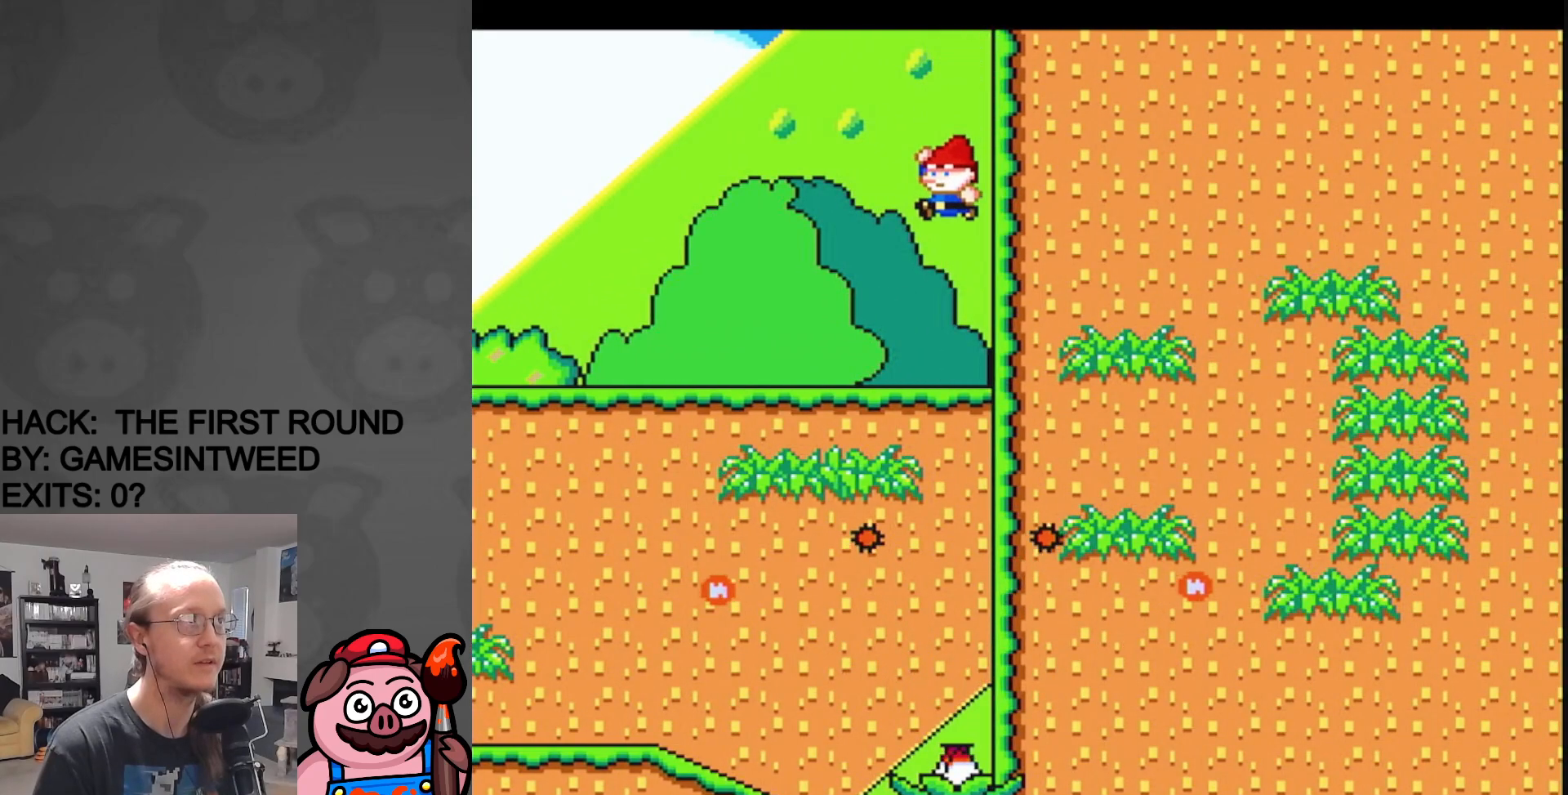
{"buttons": ["Y", "DPAD_LEFT"], "events": []}
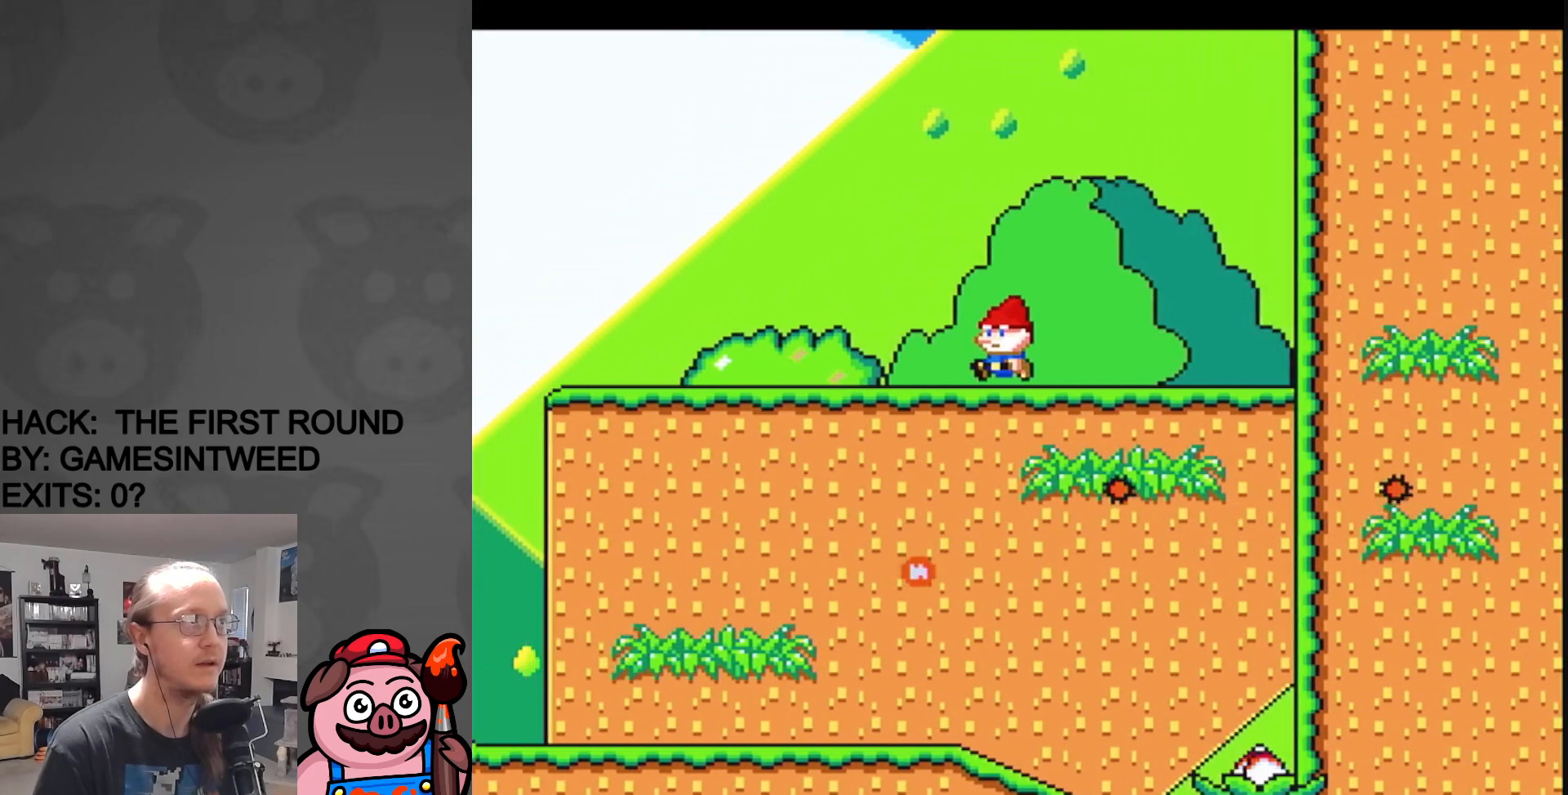
{"buttons": ["Y", "DPAD_LEFT"], "events": []}
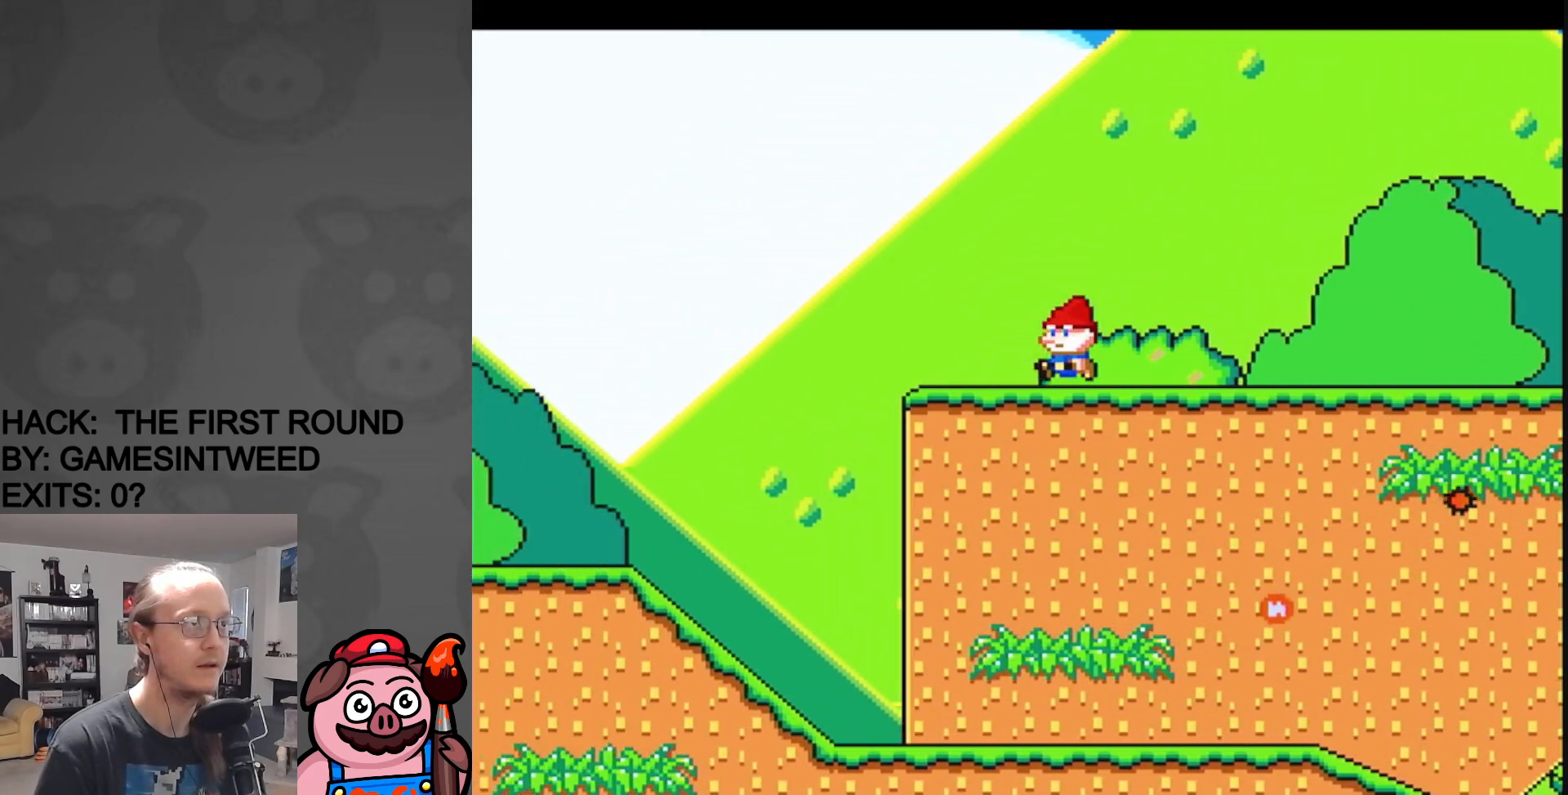
{"buttons": ["Y", "DPAD_RIGHT"], "events": [[217, "DPAD_LEFT", "up"], [267, "DPAD_RIGHT", "down"]]}
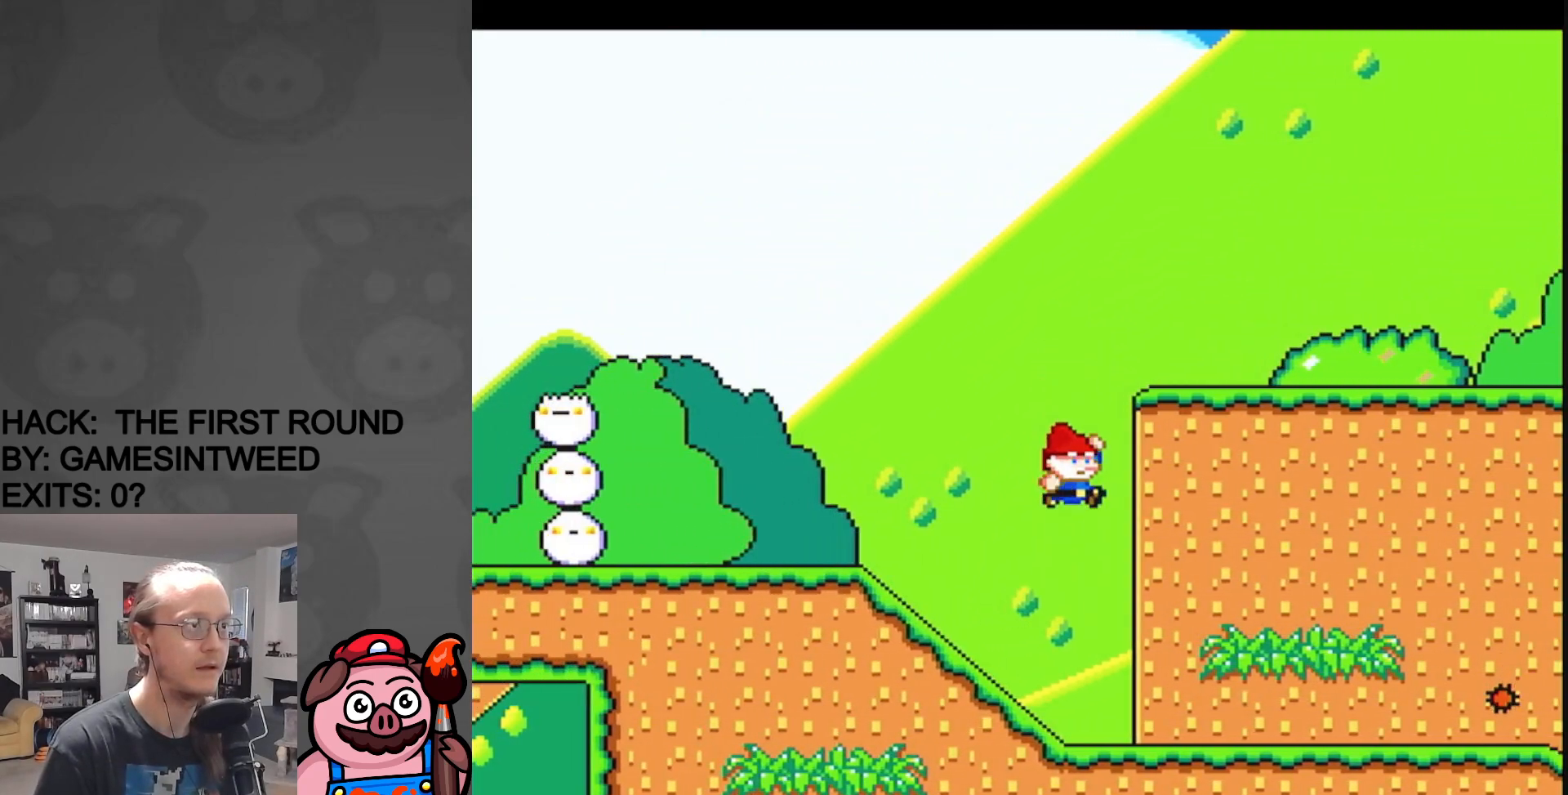
{"buttons": ["Y", "DPAD_RIGHT"], "events": []}
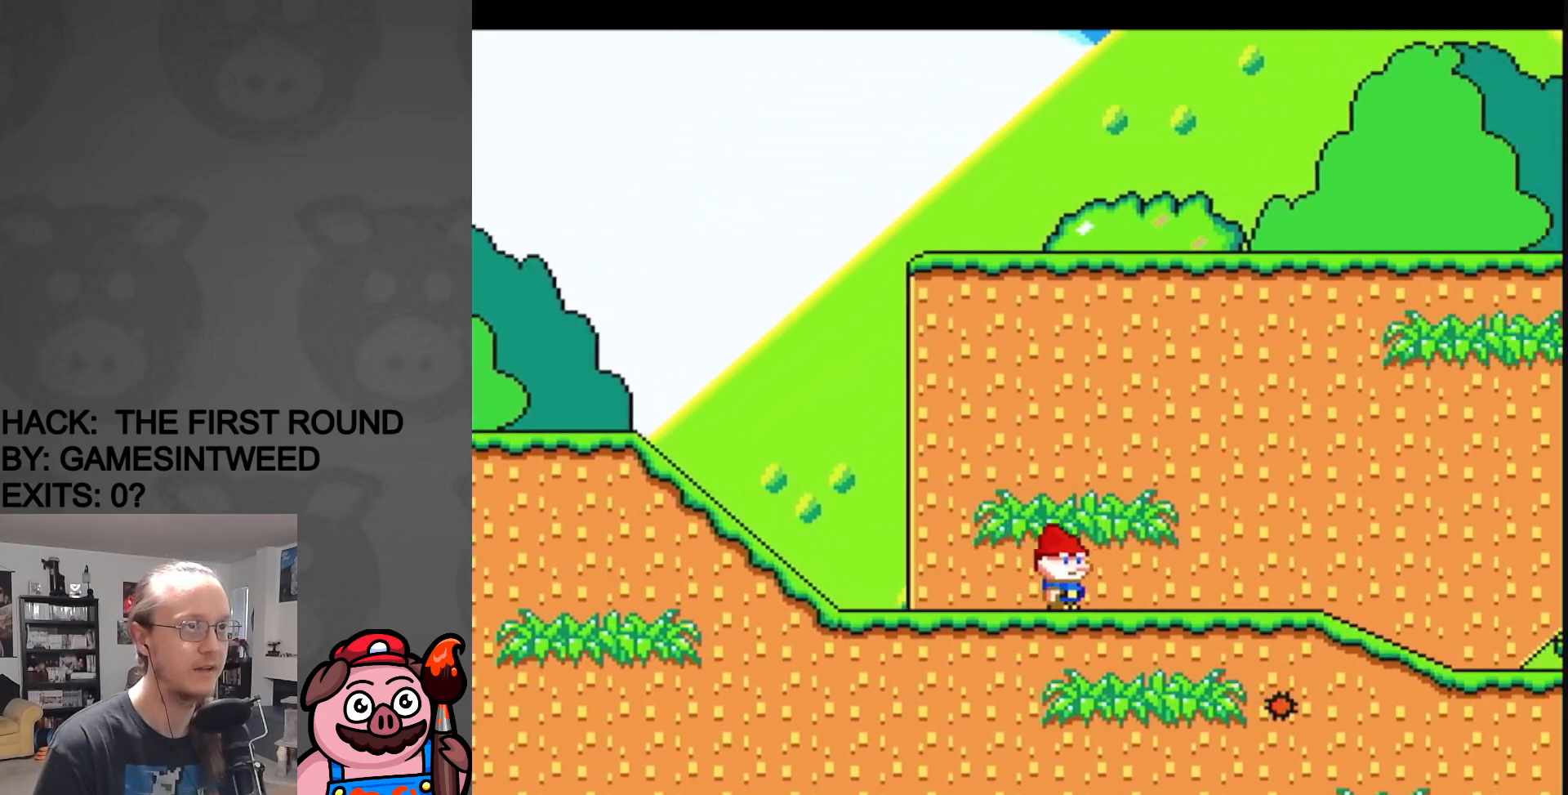
{"buttons": [], "events": [[33, "DPAD_RIGHT", "up"], [433, "Y", "up"]]}
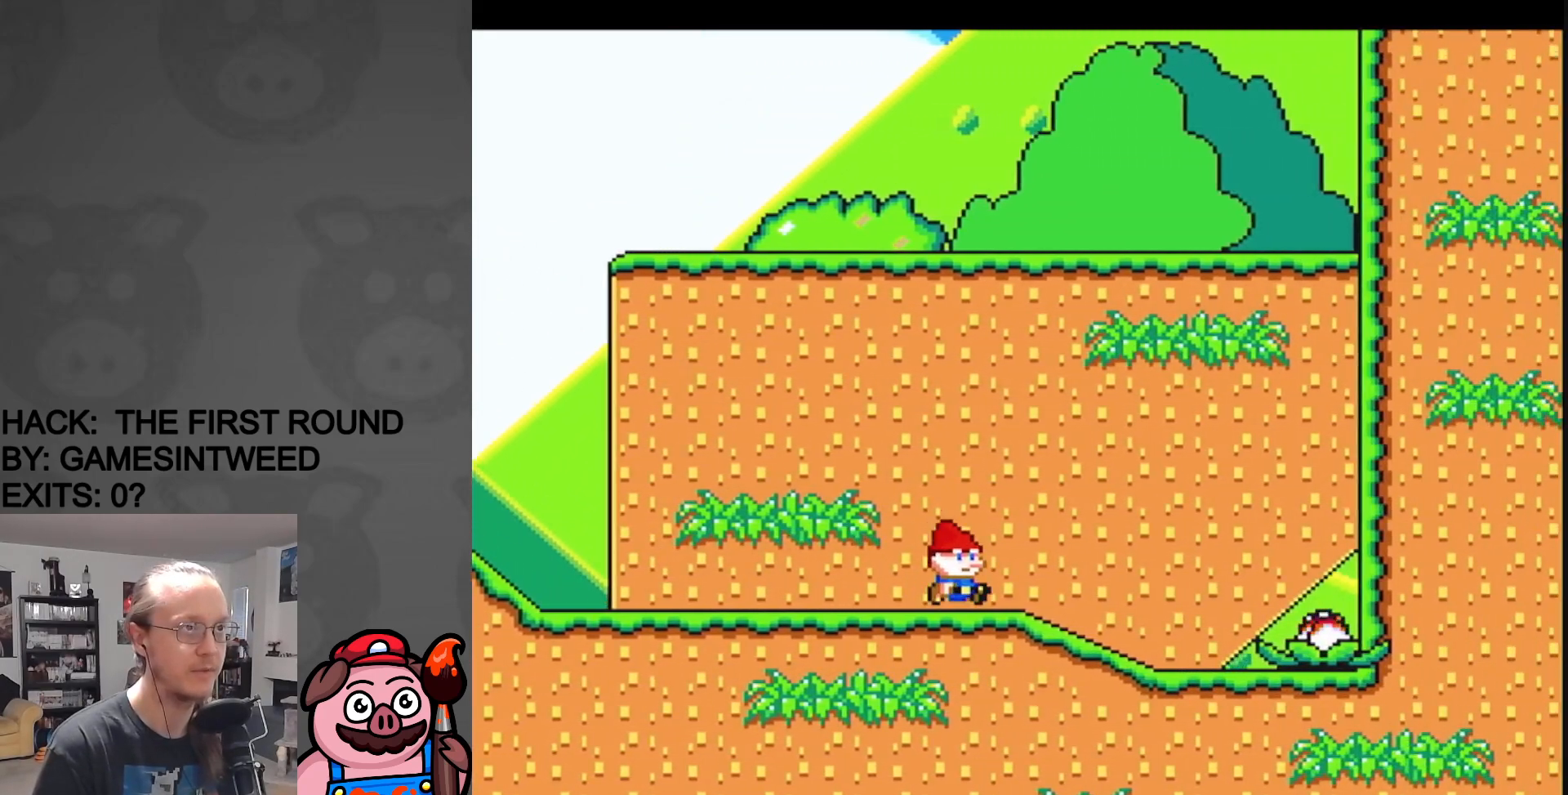
{"buttons": ["X"], "events": [[17, "X", "down"], [67, "DPAD_RIGHT", "down"], [317, "DPAD_LEFT", "down"], [317, "DPAD_RIGHT", "up"], [483, "DPAD_LEFT", "up"]]}
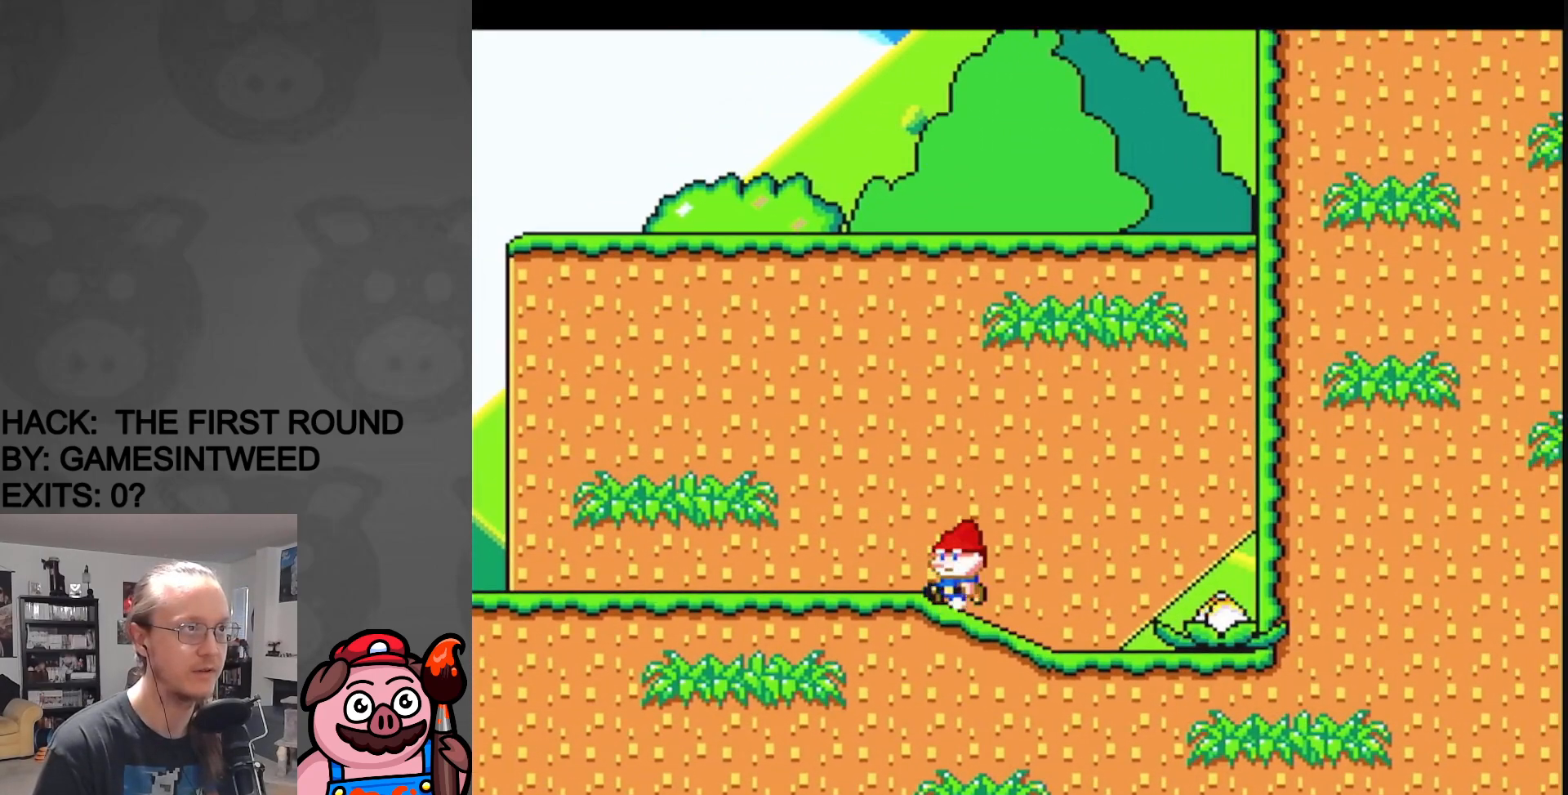
{"buttons": ["X", "DPAD_LEFT"], "events": [[483, "DPAD_LEFT", "down"]]}
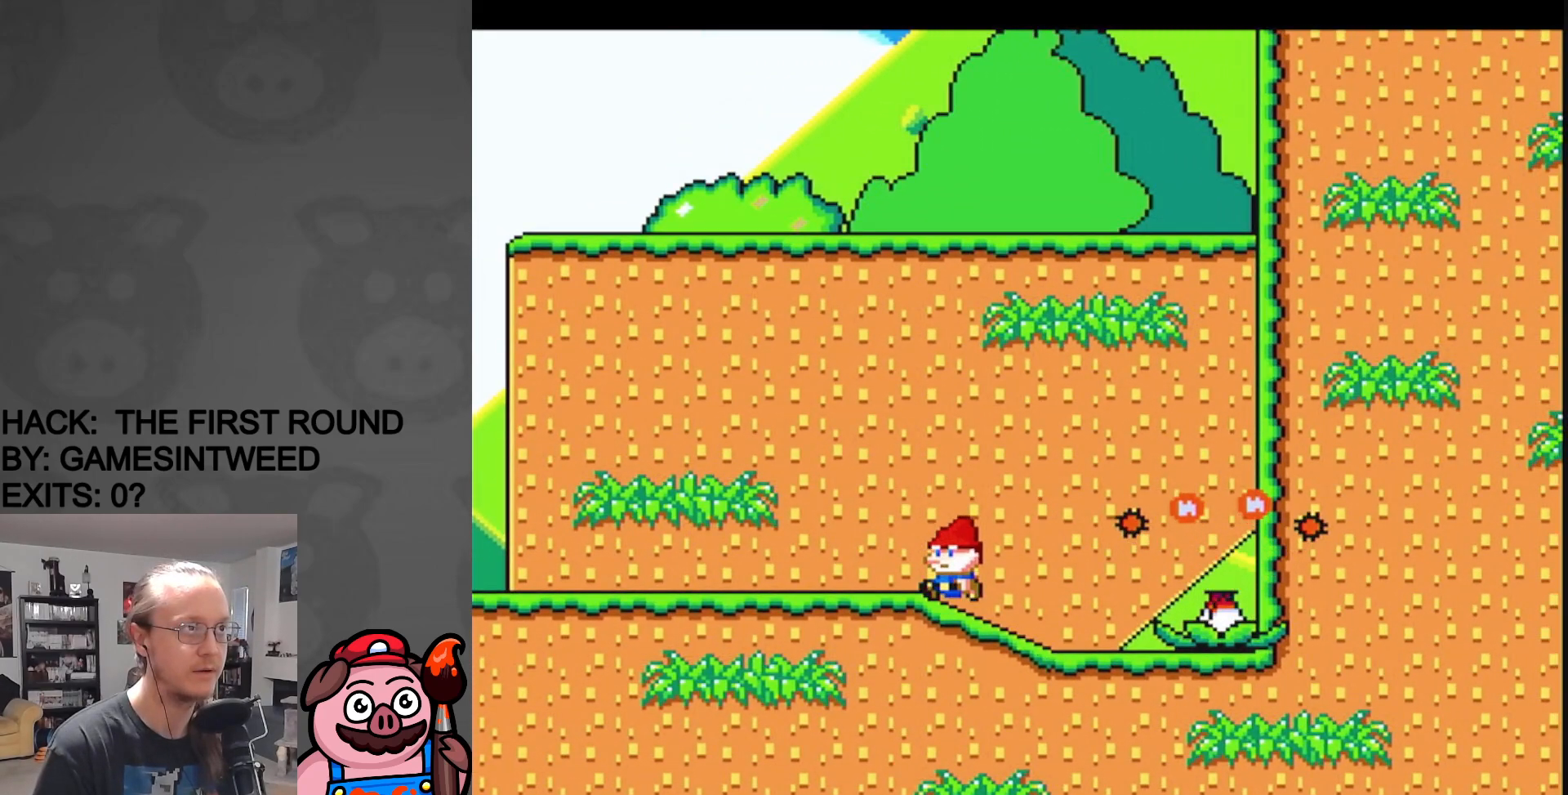
{"buttons": ["X", "DPAD_RIGHT"], "events": [[317, "DPAD_LEFT", "up"], [383, "DPAD_RIGHT", "down"]]}
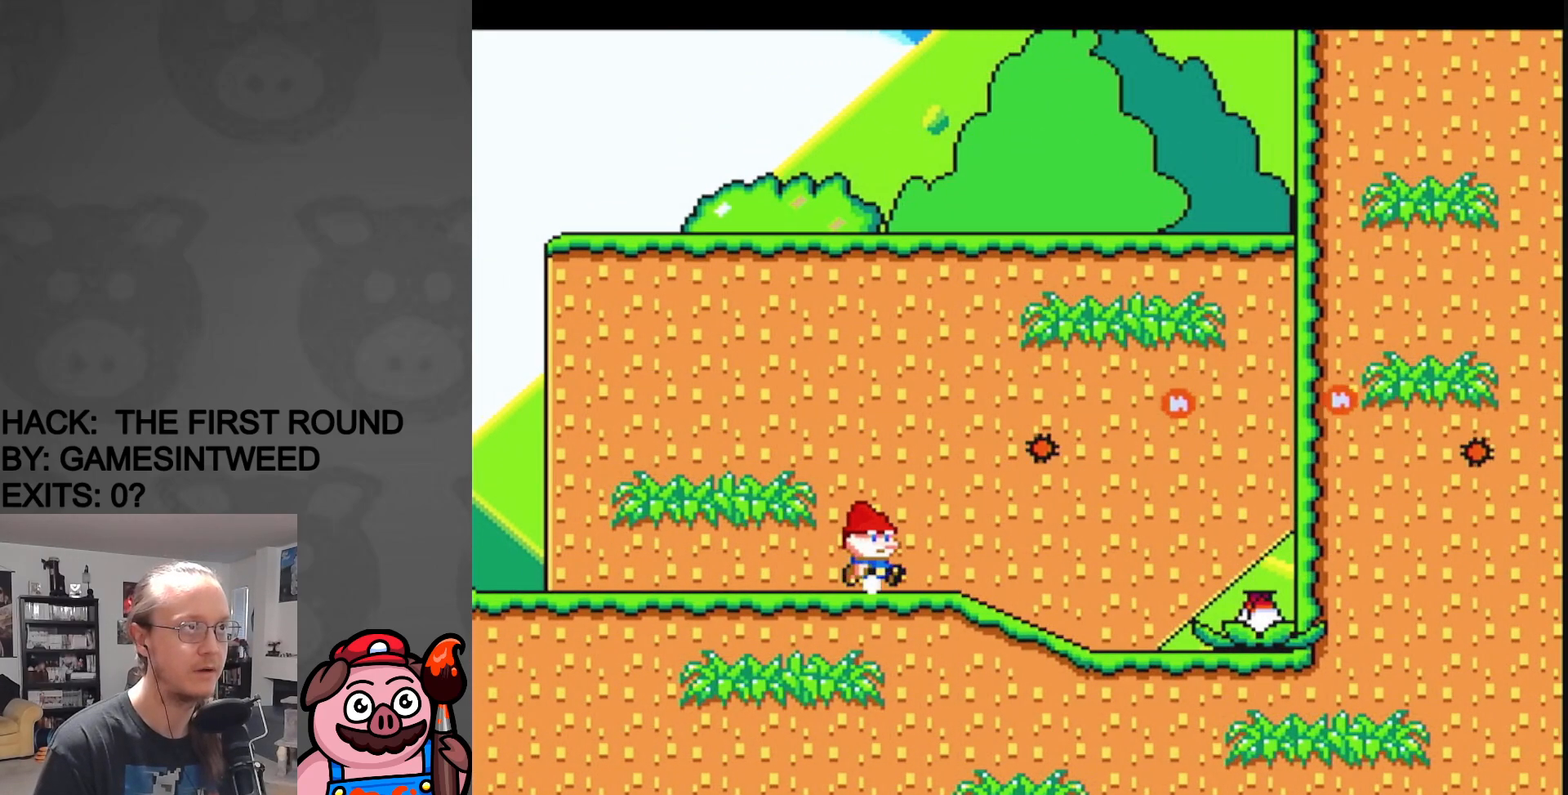
{"buttons": ["X", "DPAD_RIGHT"], "events": [[417, "A", "down"], [500, "A", "up"]]}
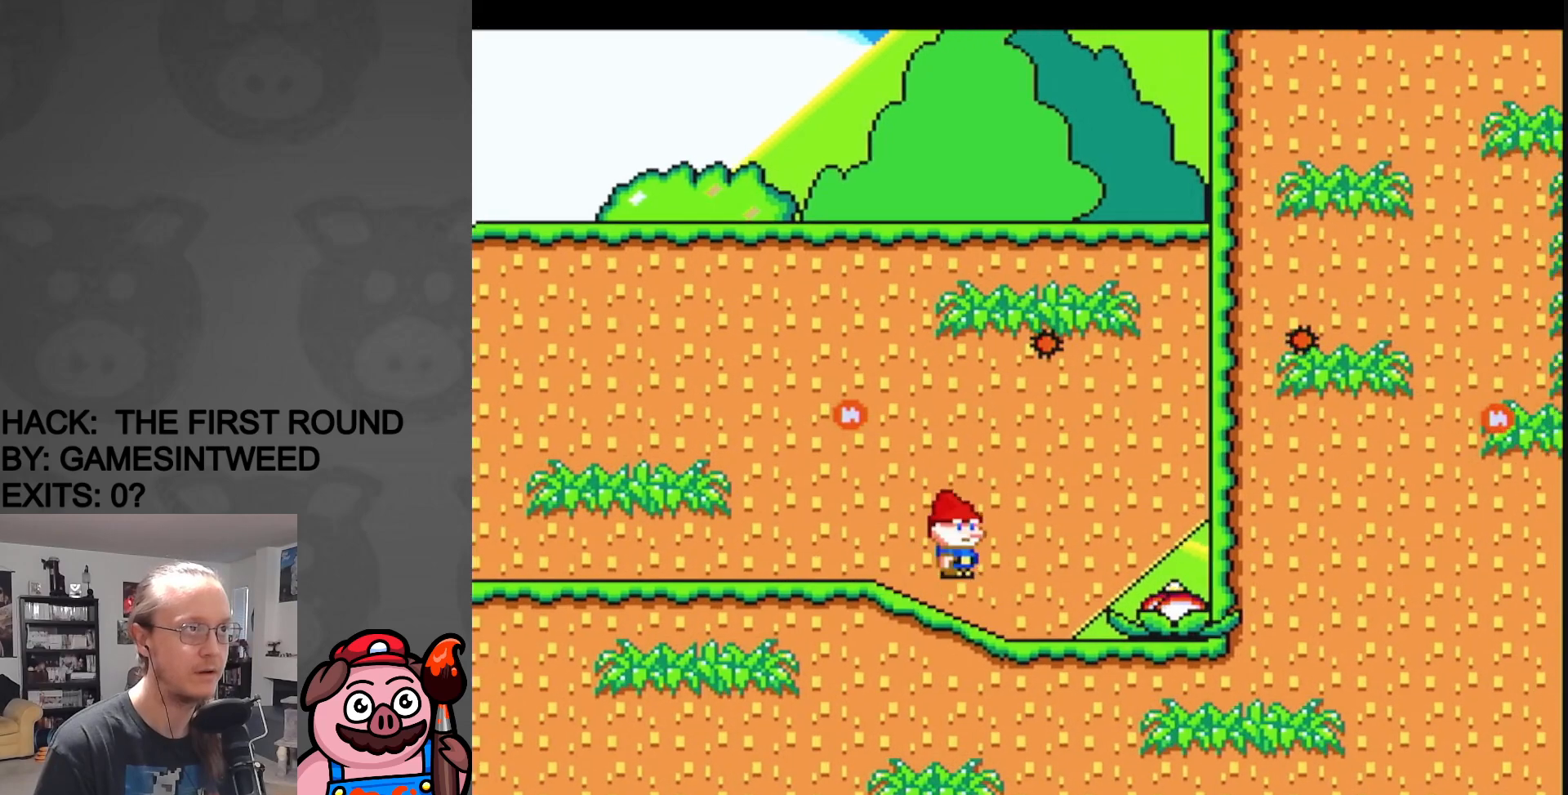
{"buttons": ["A", "X"], "events": [[267, "DPAD_RIGHT", "up"], [300, "DPAD_LEFT", "down"], [333, "A", "down"], [450, "DPAD_LEFT", "up"]]}
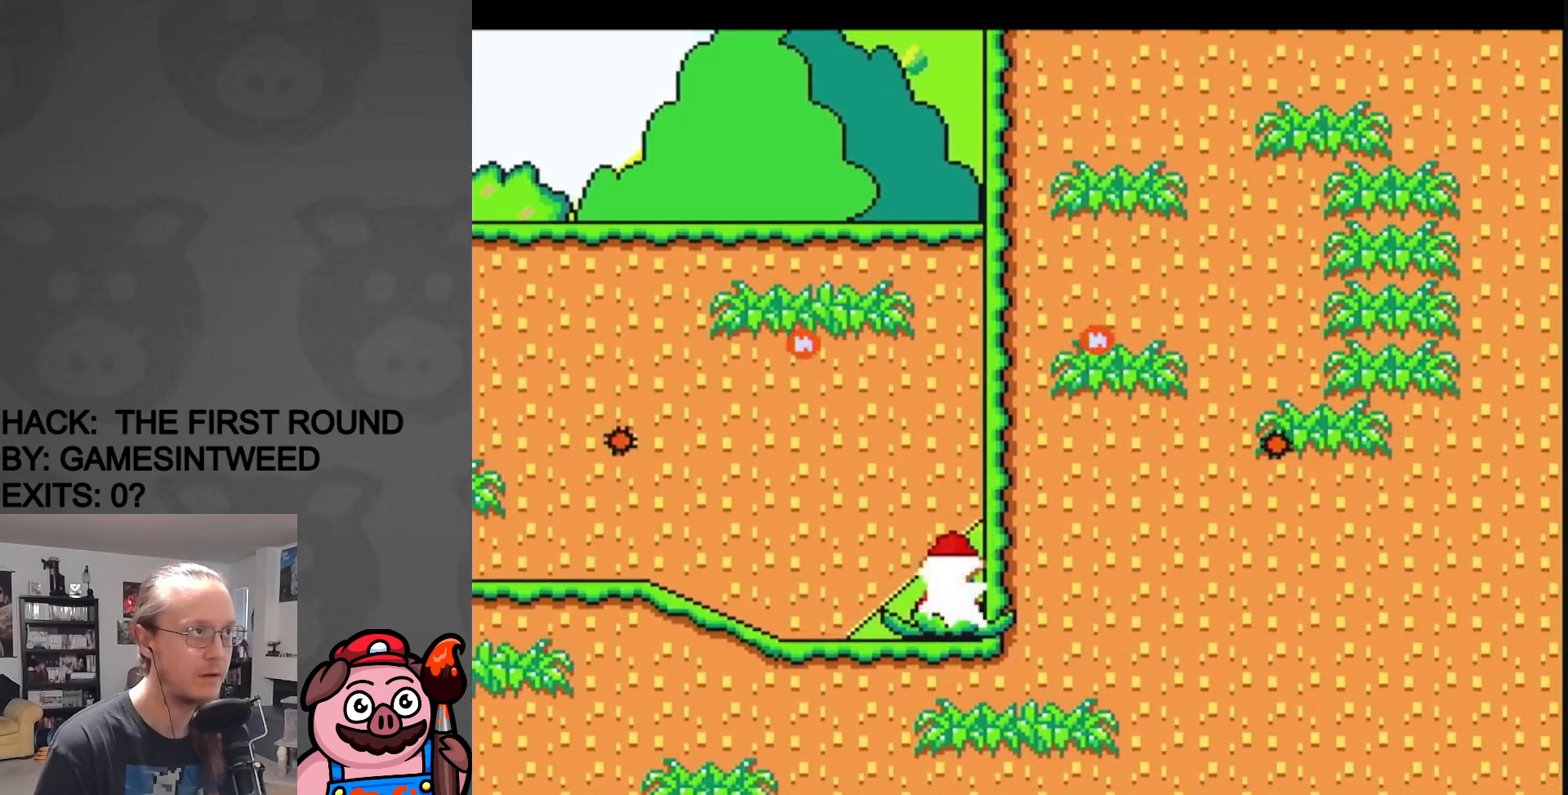
{"buttons": ["X", "DPAD_LEFT"], "events": [[233, "DPAD_RIGHT", "down"], [350, "DPAD_RIGHT", "up"], [417, "DPAD_LEFT", "down"], [433, "A", "up"]]}
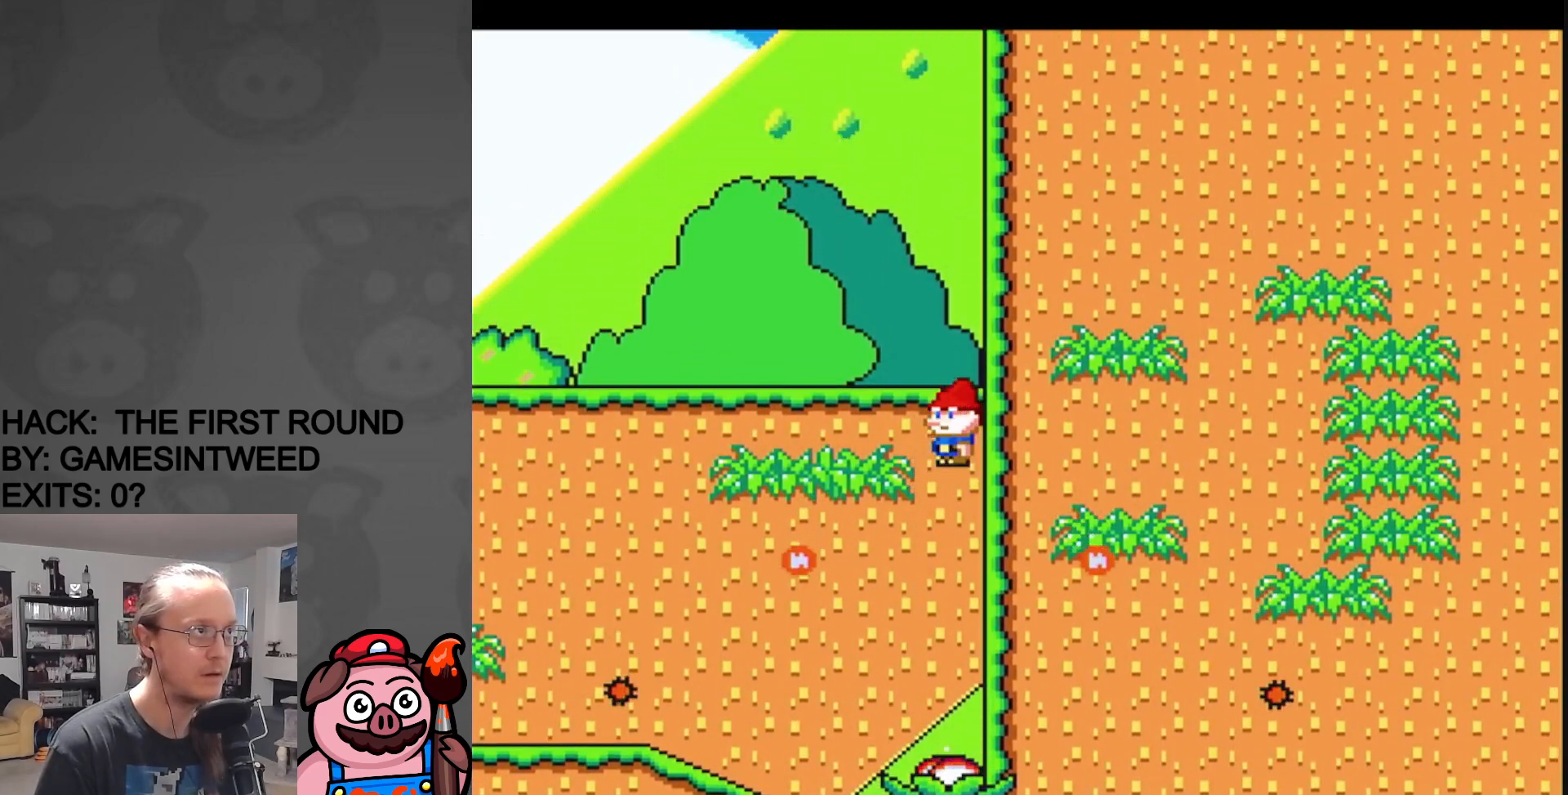
{"buttons": ["A", "X", "DPAD_LEFT"], "events": [[33, "DPAD_LEFT", "up"], [67, "A", "down"], [67, "DPAD_RIGHT", "down"], [167, "DPAD_RIGHT", "up"], [367, "DPAD_LEFT", "down"]]}
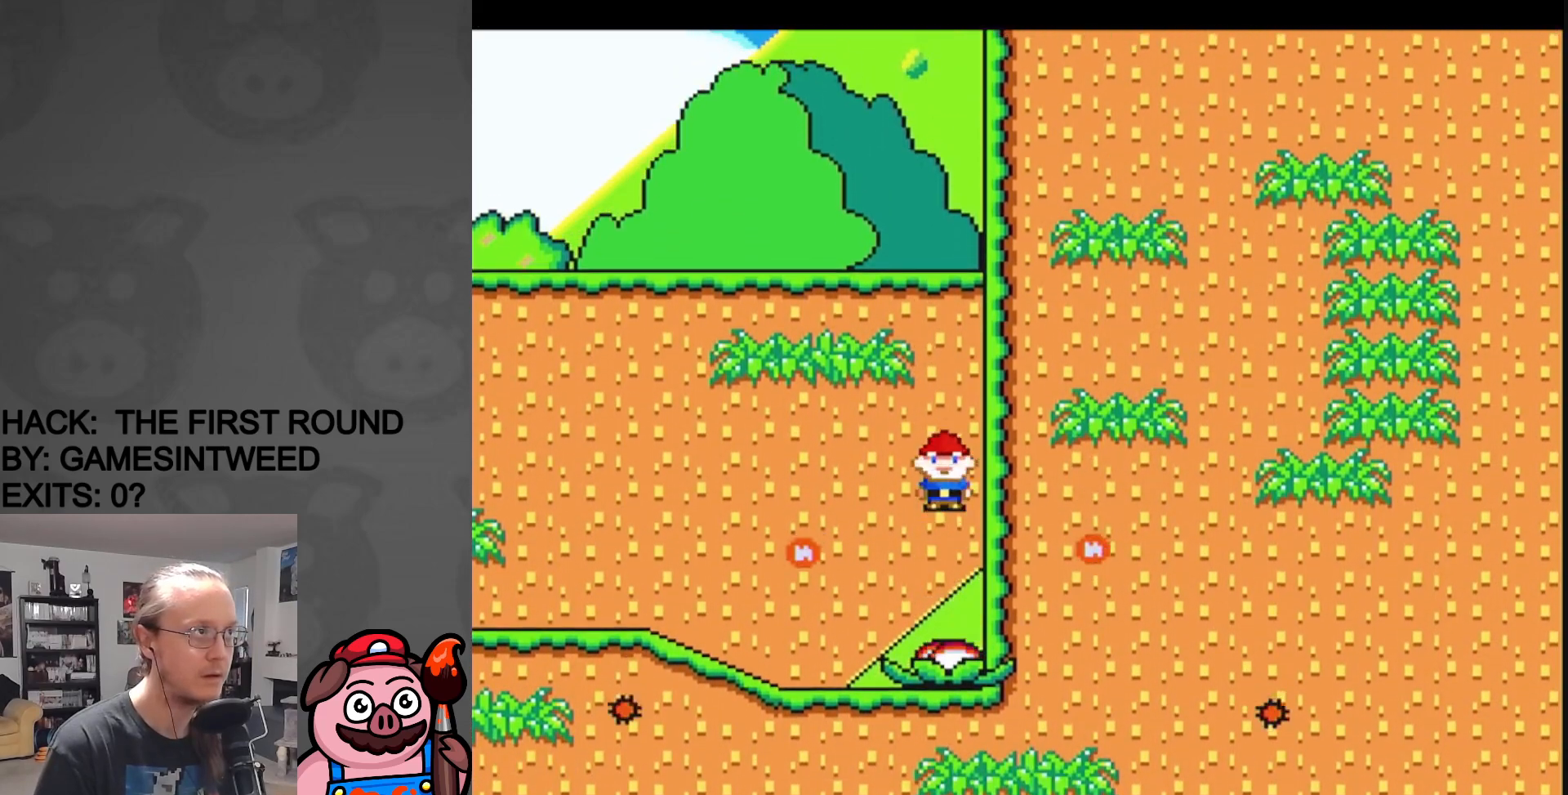
{"buttons": ["Y", "DPAD_LEFT"], "events": [[433, "A", "up"], [483, "X", "up"], [483, "Y", "down"]]}
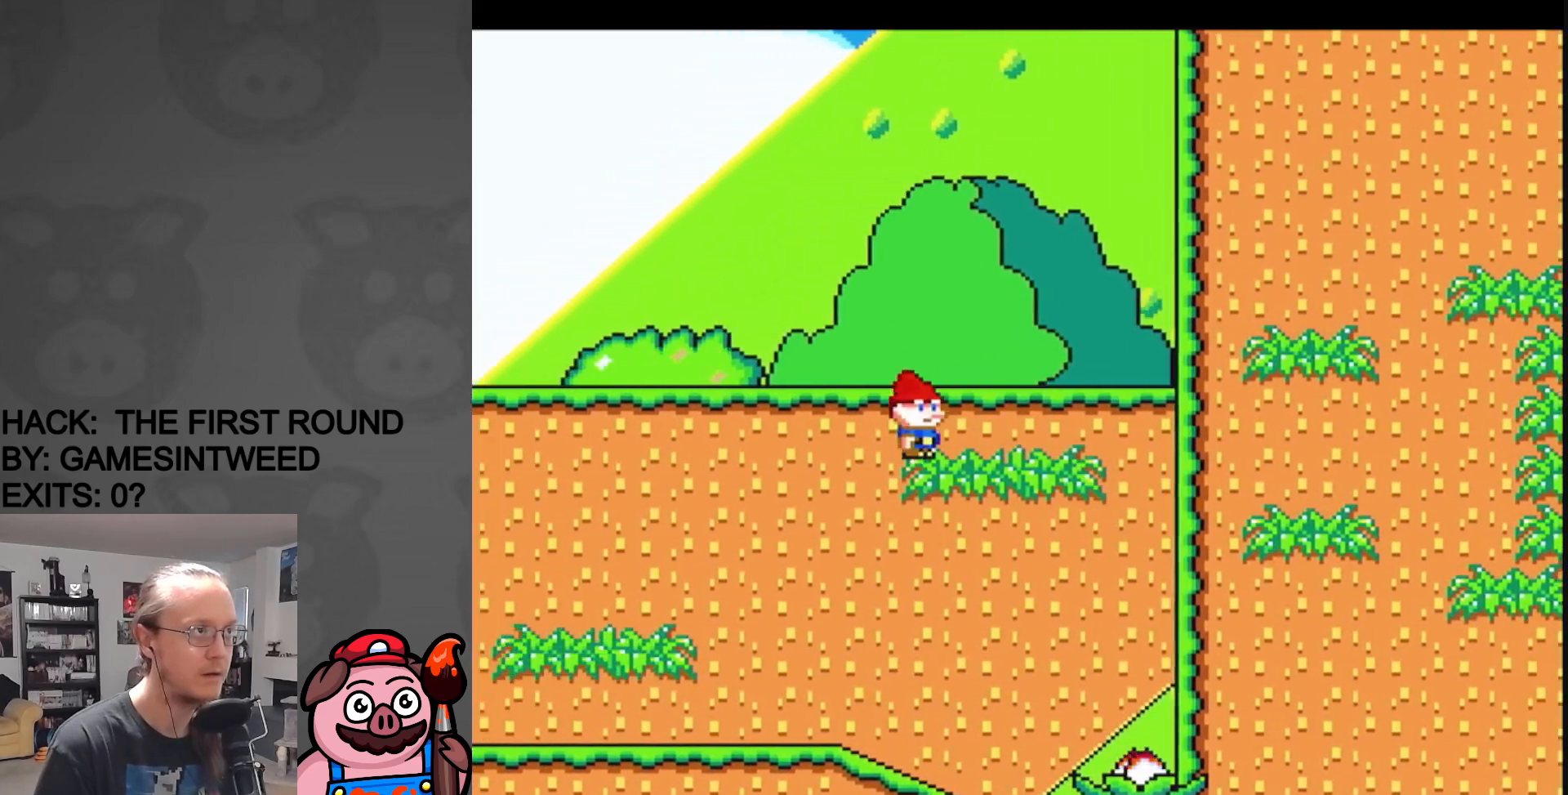
{"buttons": ["Y", "DPAD_LEFT"], "events": []}
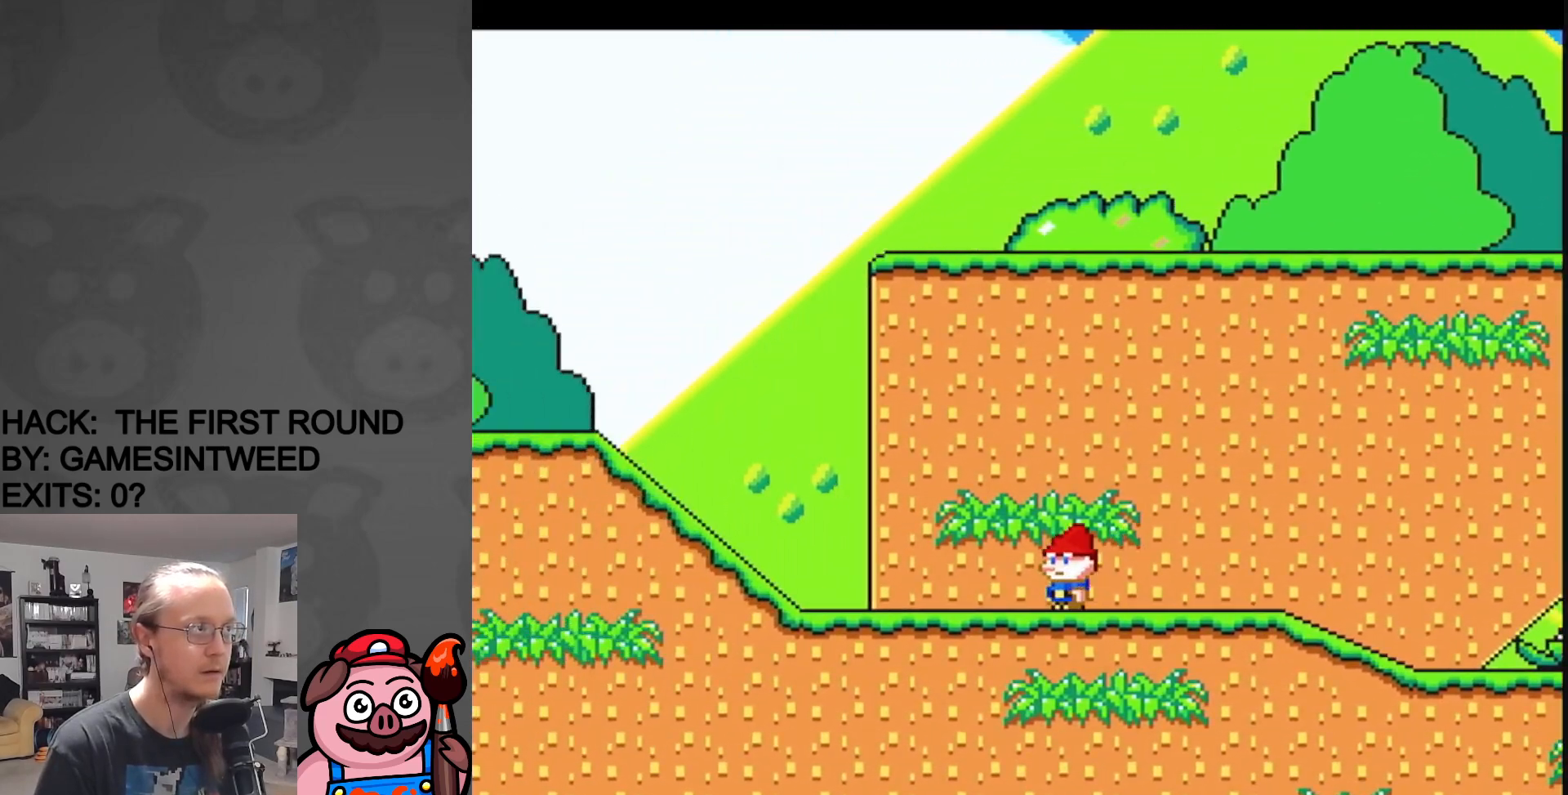
{"buttons": ["Y", "DPAD_LEFT"], "events": []}
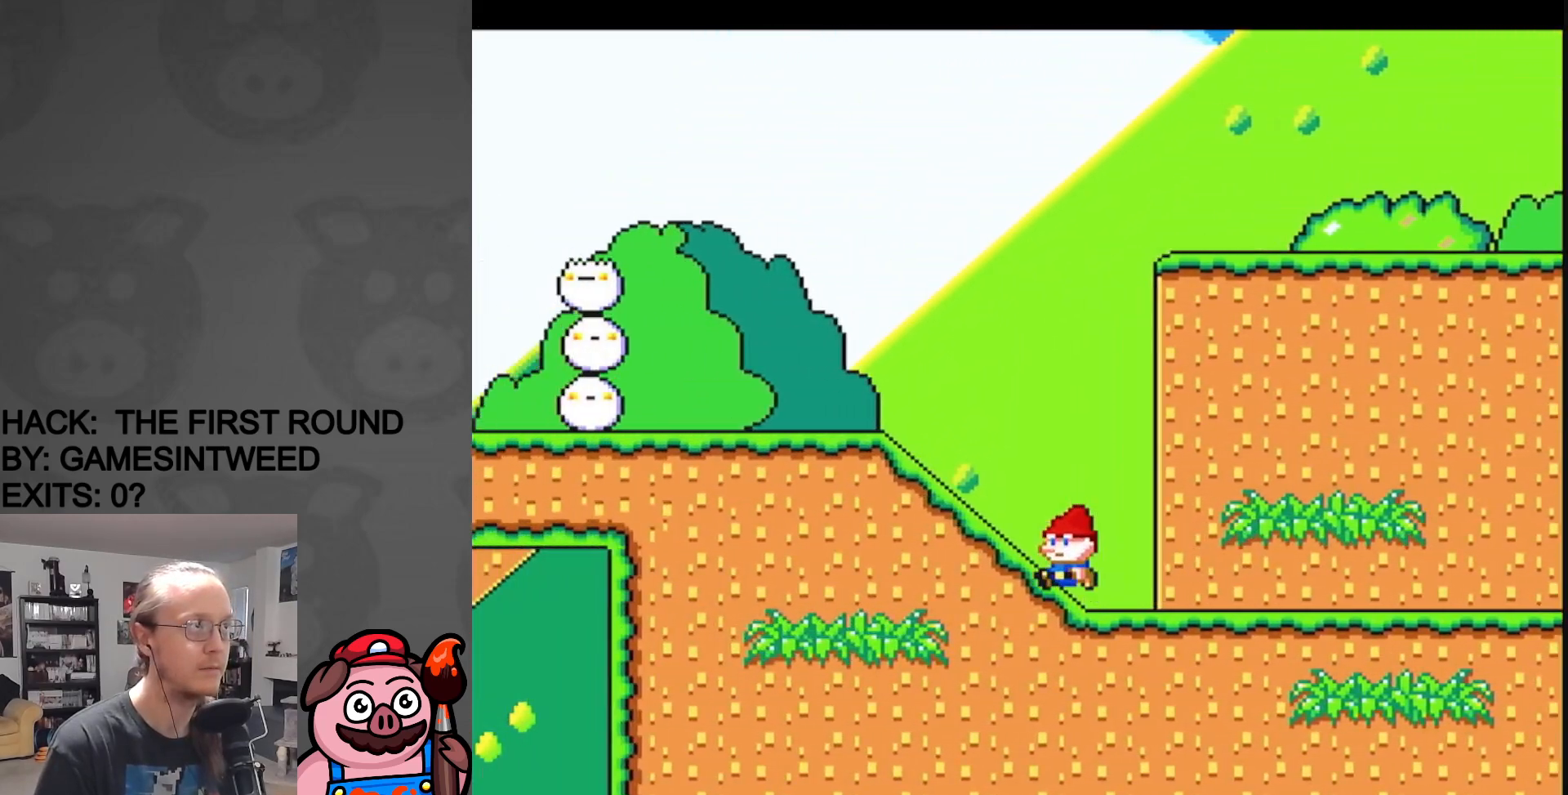
{"buttons": ["Y", "DPAD_RIGHT"], "events": [[283, "DPAD_LEFT", "up"], [317, "DPAD_RIGHT", "down"]]}
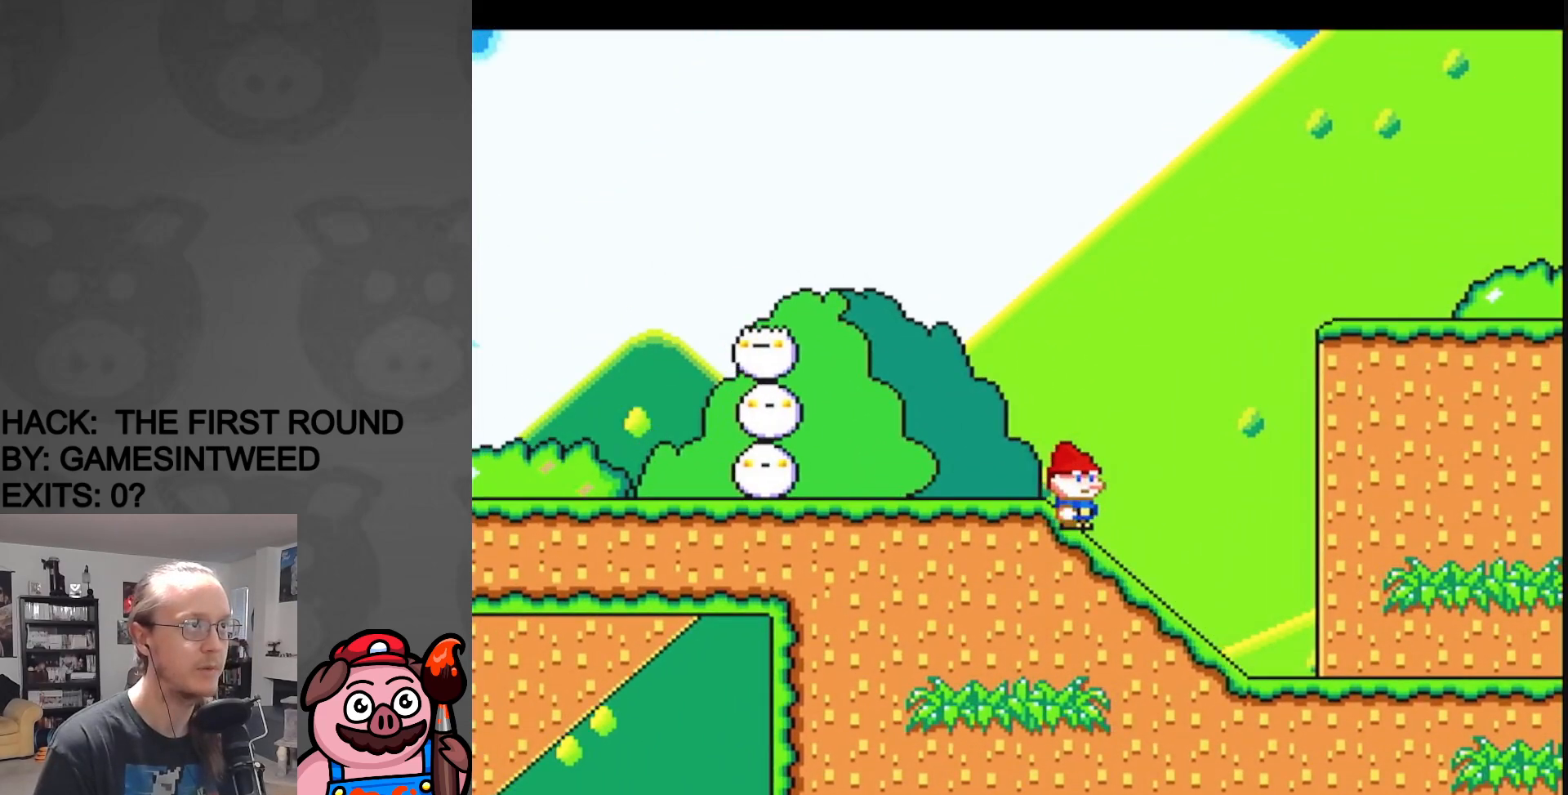
{"buttons": ["B", "Y", "DPAD_RIGHT"], "events": [[150, "B", "down"]]}
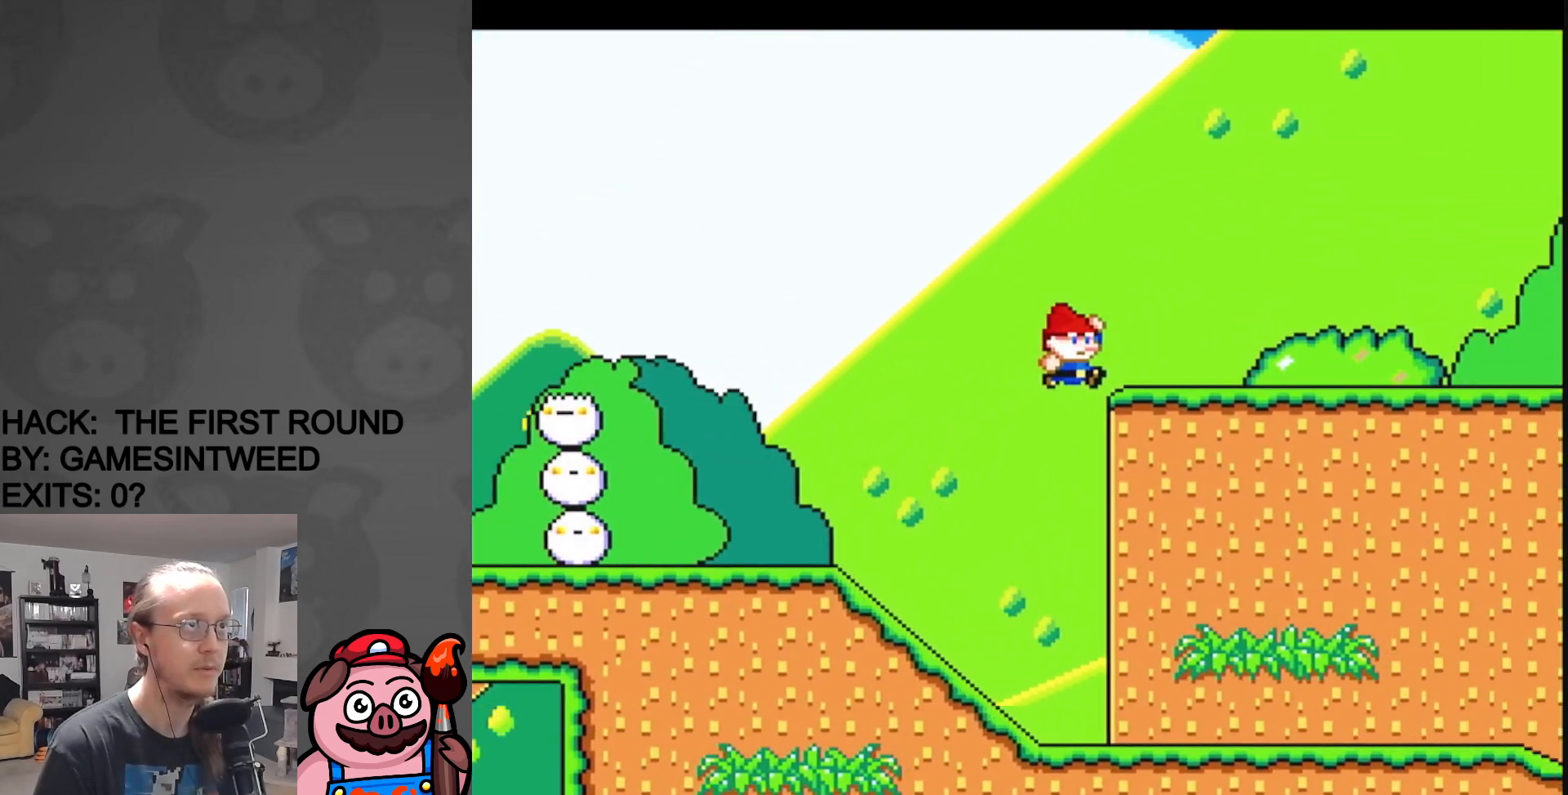
{"buttons": ["Y", "DPAD_RIGHT"], "events": [[133, "B", "up"]]}
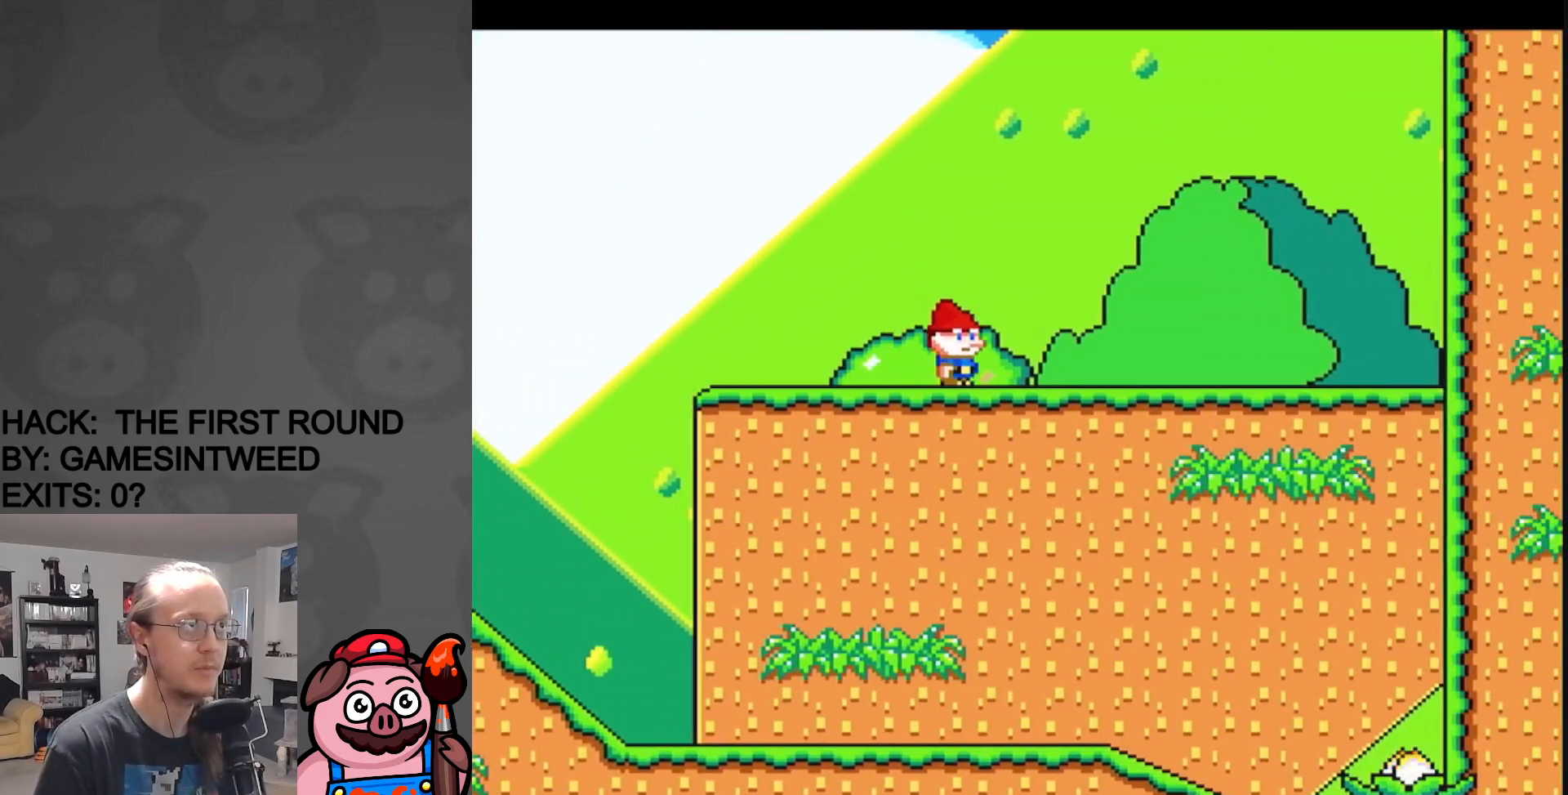
{"buttons": ["Y", "DPAD_RIGHT"], "events": []}
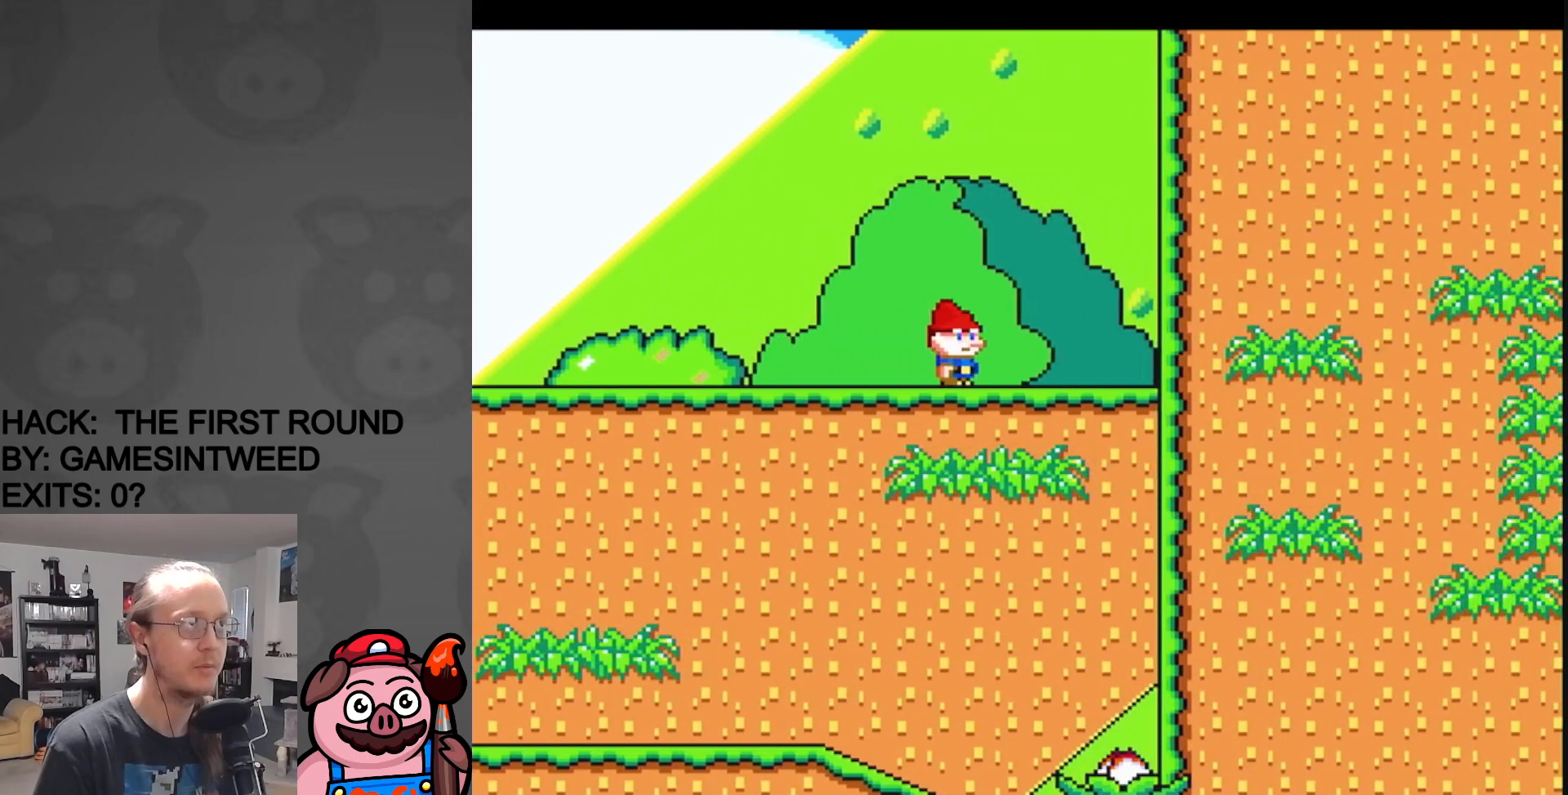
{"buttons": ["B", "Y", "DPAD_RIGHT"], "events": [[33, "B", "down"]]}
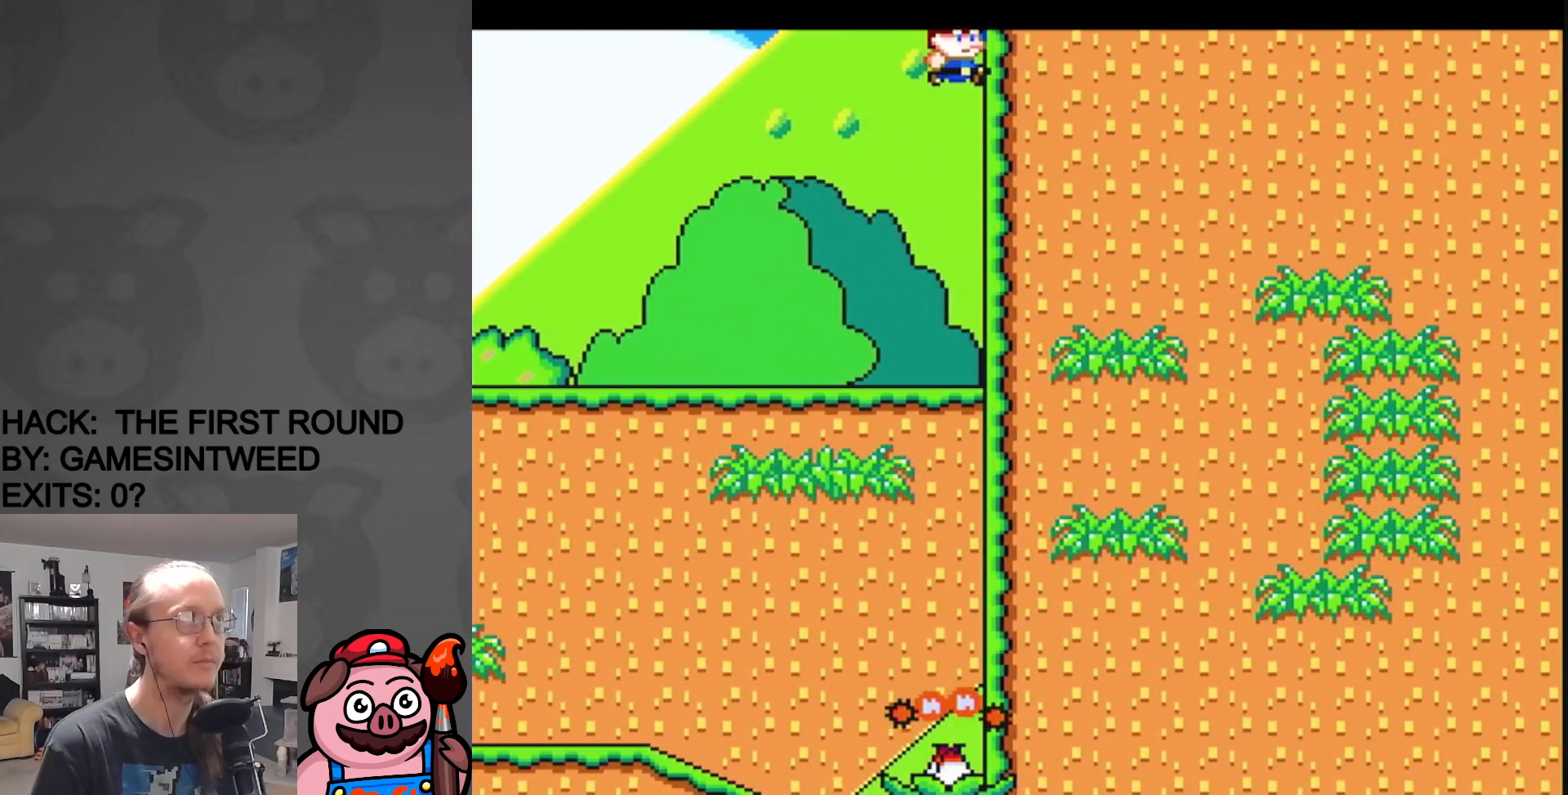
{"buttons": ["Y", "DPAD_LEFT"], "events": [[233, "DPAD_UP", "down"], [267, "B", "up"], [283, "DPAD_RIGHT", "up"], [300, "DPAD_LEFT", "down"], [300, "DPAD_UP", "up"]]}
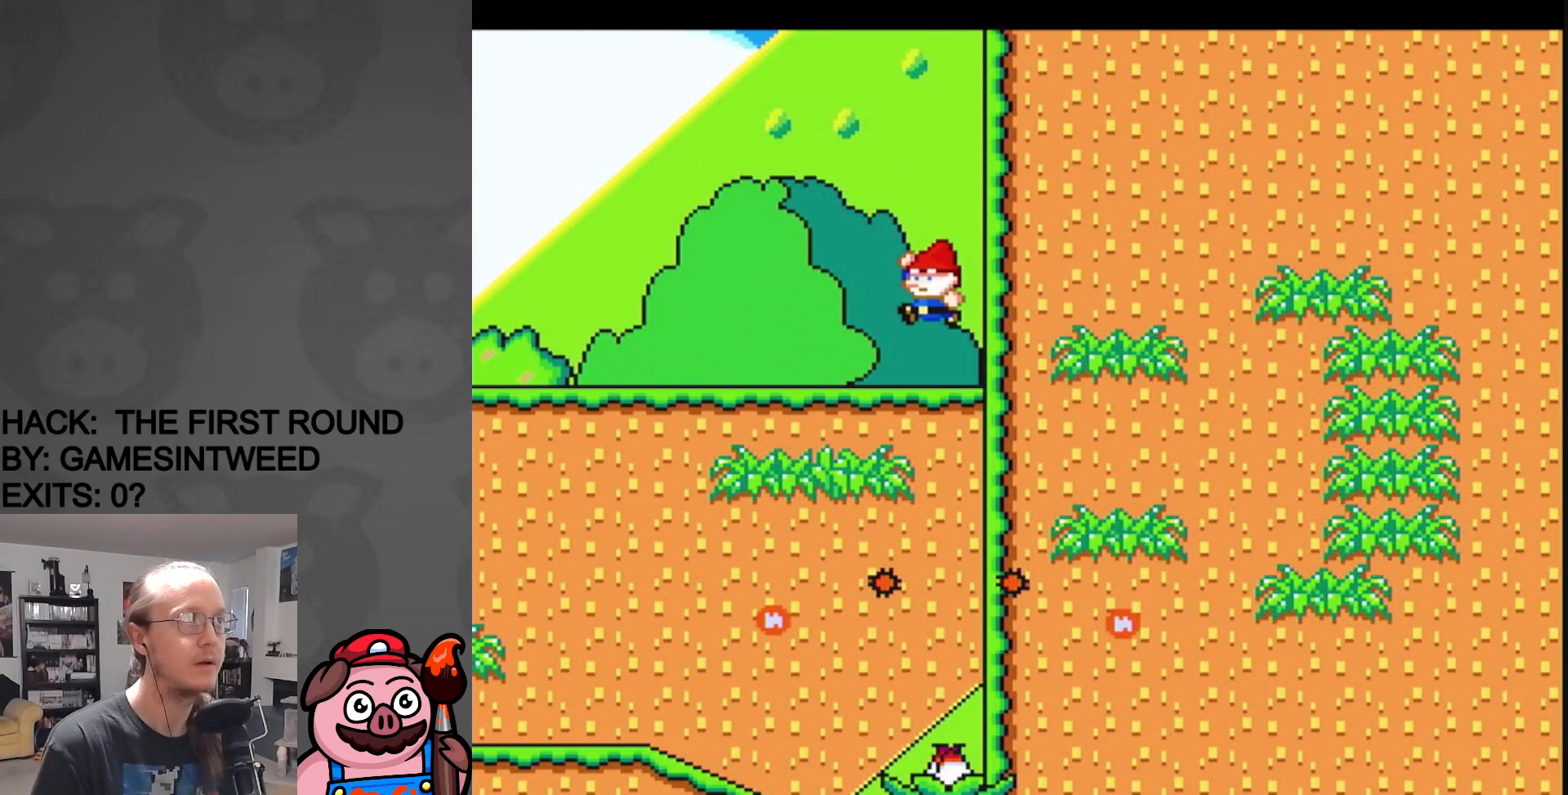
{"buttons": ["Y", "DPAD_LEFT"], "events": []}